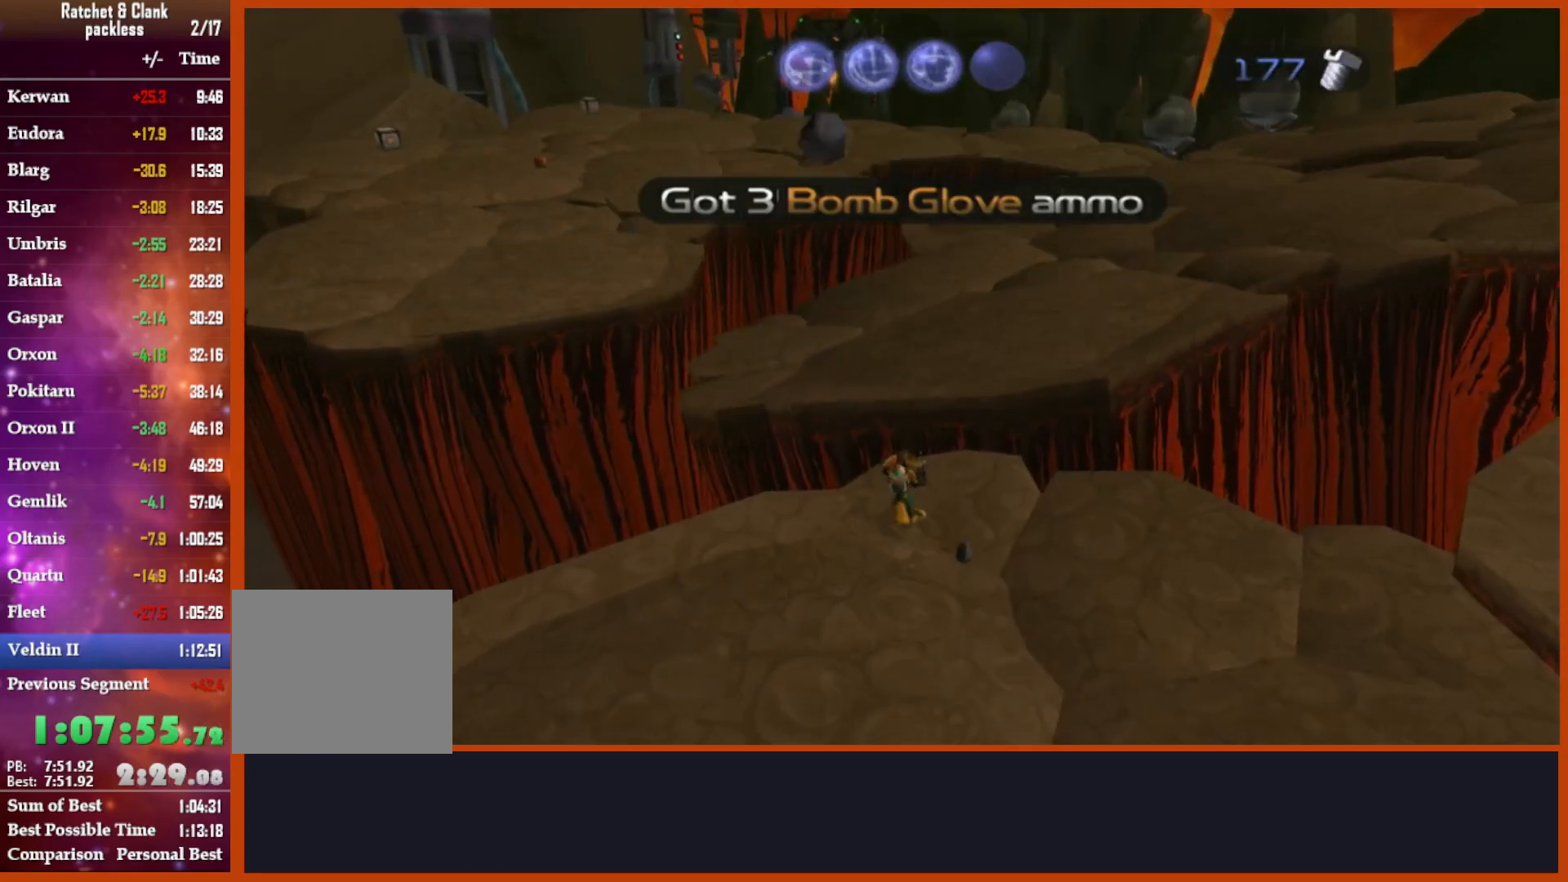
Gameplay with a controller (PlayStation layout); each line is a JSON object with the inputs held at the frame after it. "events" lists button and stick changes between this image and that frame as [ms after this image, input, new state], when the widget could be followed in between.
{"buttons": [], "left_stick": "up", "right_stick": "down", "events": [[17, "R1", "down"], [83, "left_stick", "right"], [217, "left_stick", "center"], [267, "CROSS", "up"], [267, "R1", "up"], [433, "left_stick", "up"], [467, "right_stick", "down"]]}
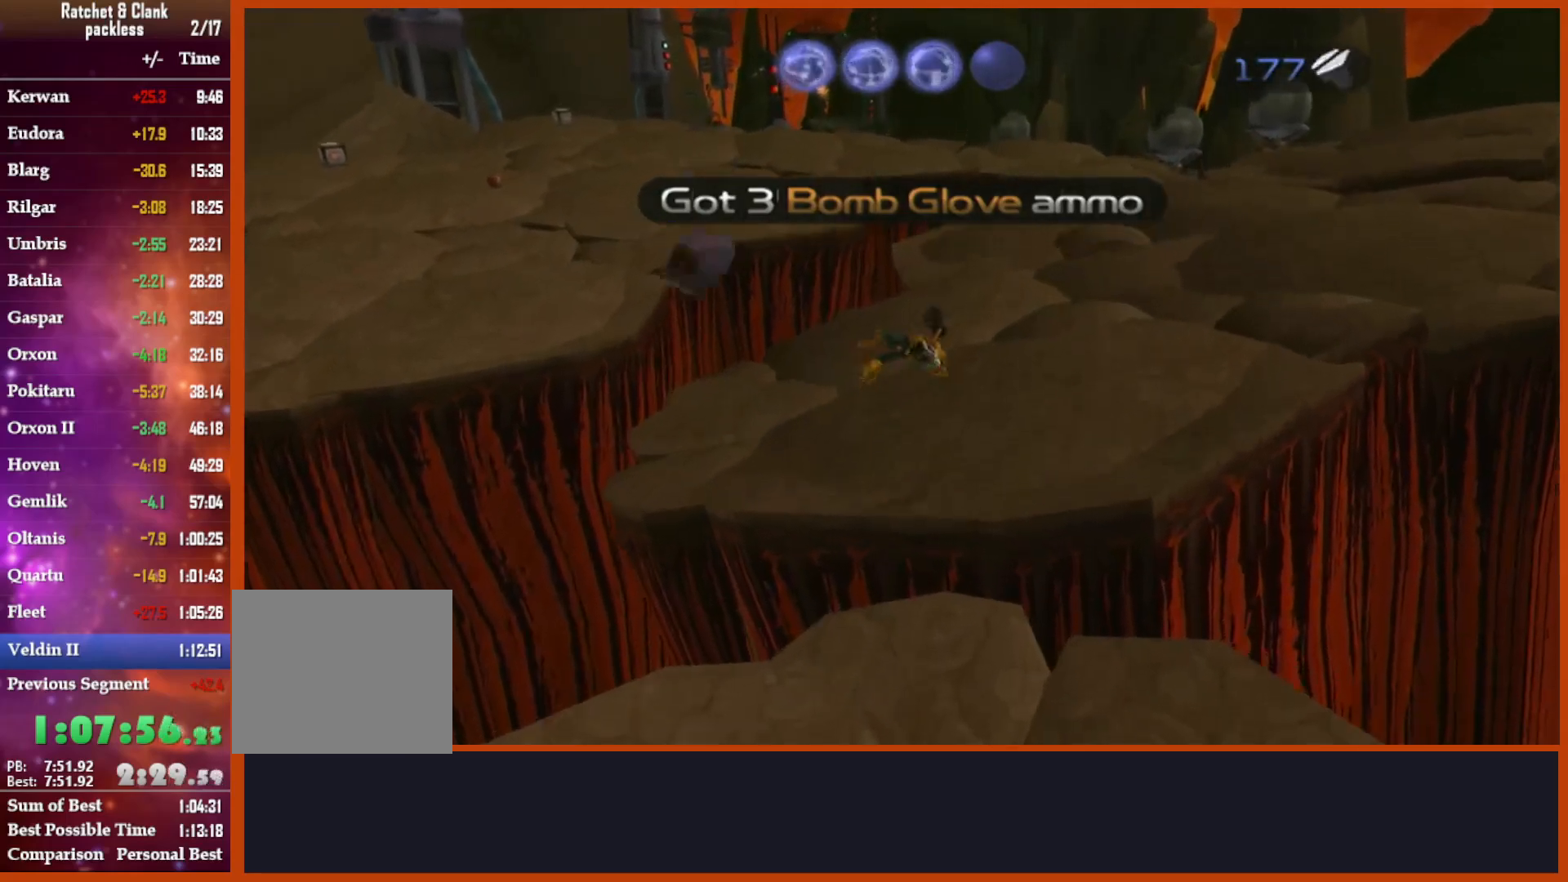
{"buttons": ["CROSS", "R1"], "left_stick": "right", "right_stick": "center", "events": [[50, "right_stick", "center"], [333, "CROSS", "down"], [333, "R1", "down"], [433, "left_stick", "right"]]}
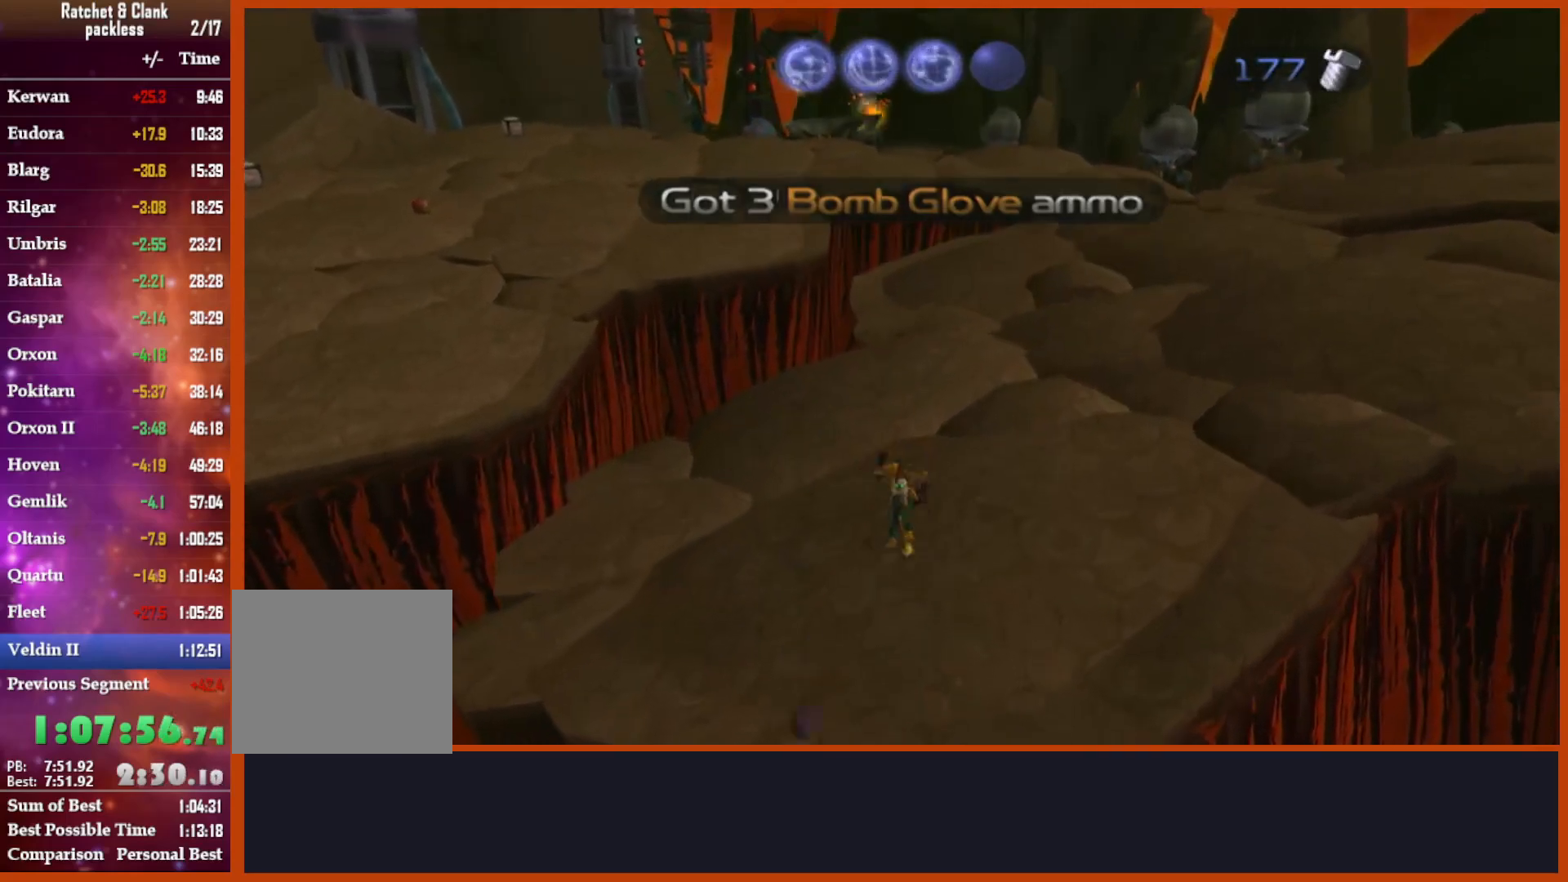
{"buttons": ["TRIANGLE"], "left_stick": "center", "right_stick": "center", "events": [[50, "left_stick", "center"], [83, "CROSS", "up"], [83, "R1", "up"], [250, "TRIANGLE", "down"]]}
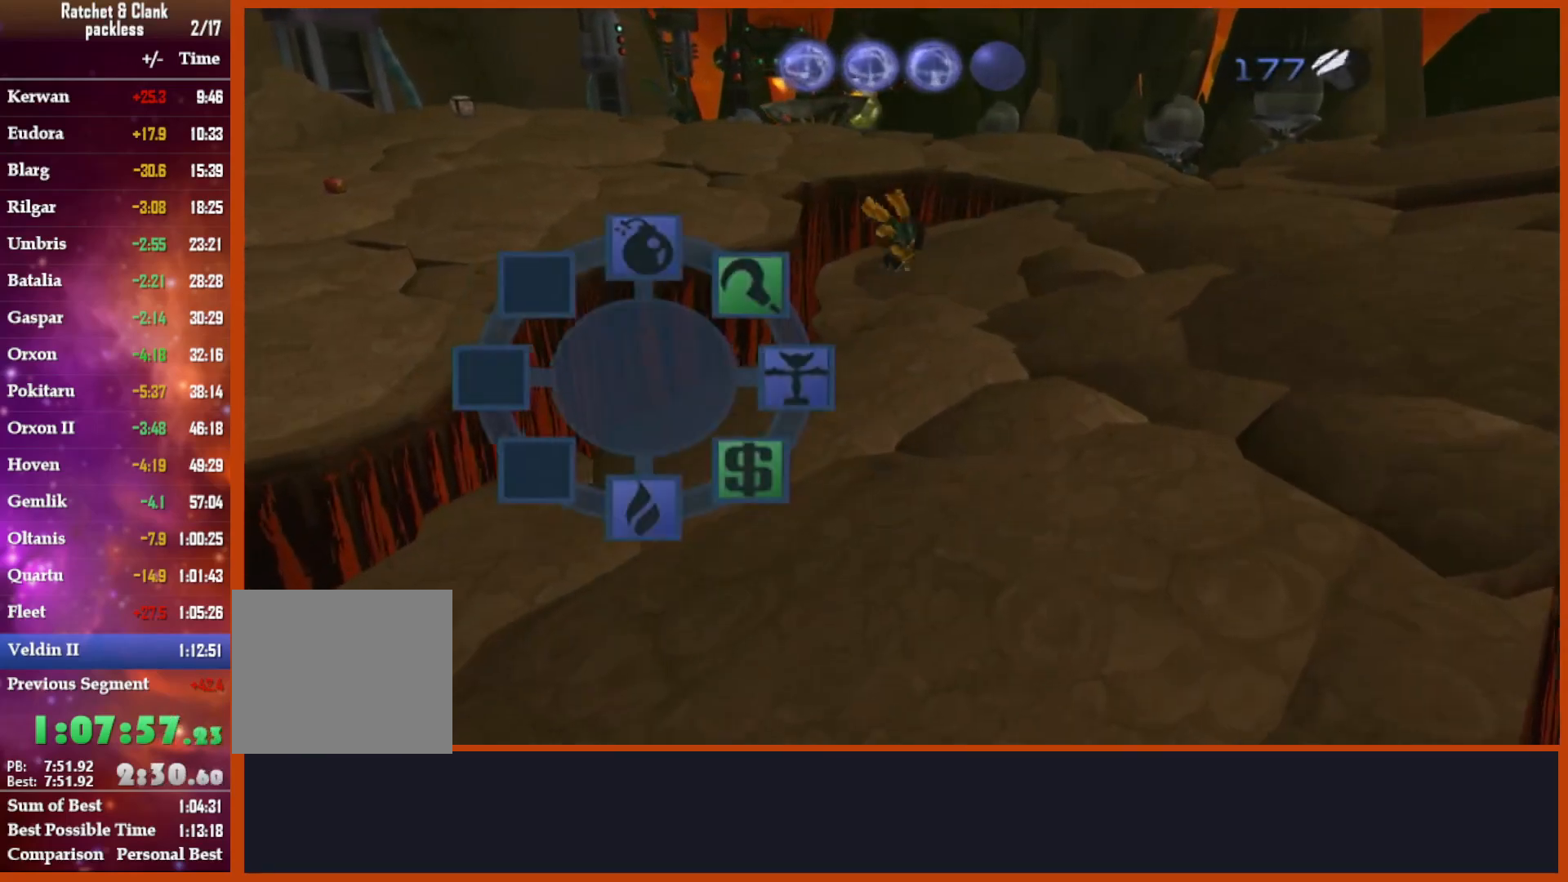
{"buttons": [], "left_stick": "up", "right_stick": "down", "events": [[17, "TRIANGLE", "up"], [400, "left_stick", "up"], [433, "right_stick", "down"]]}
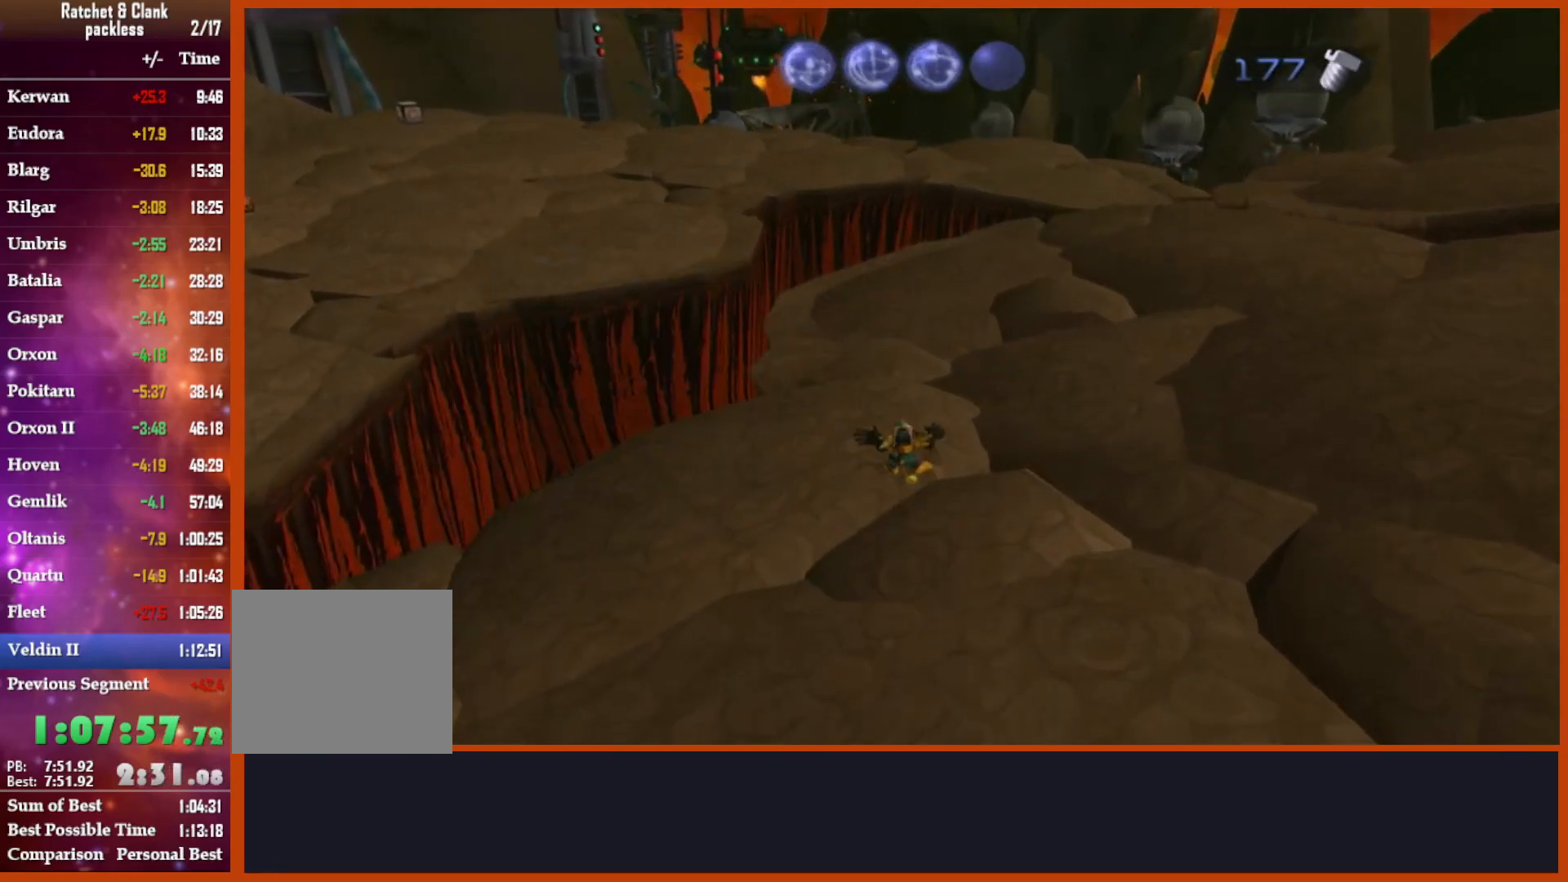
{"buttons": ["CROSS", "R1"], "left_stick": "left", "right_stick": "center", "events": [[100, "right_stick", "center"], [333, "CROSS", "down"], [333, "R1", "down"], [400, "left_stick", "left"]]}
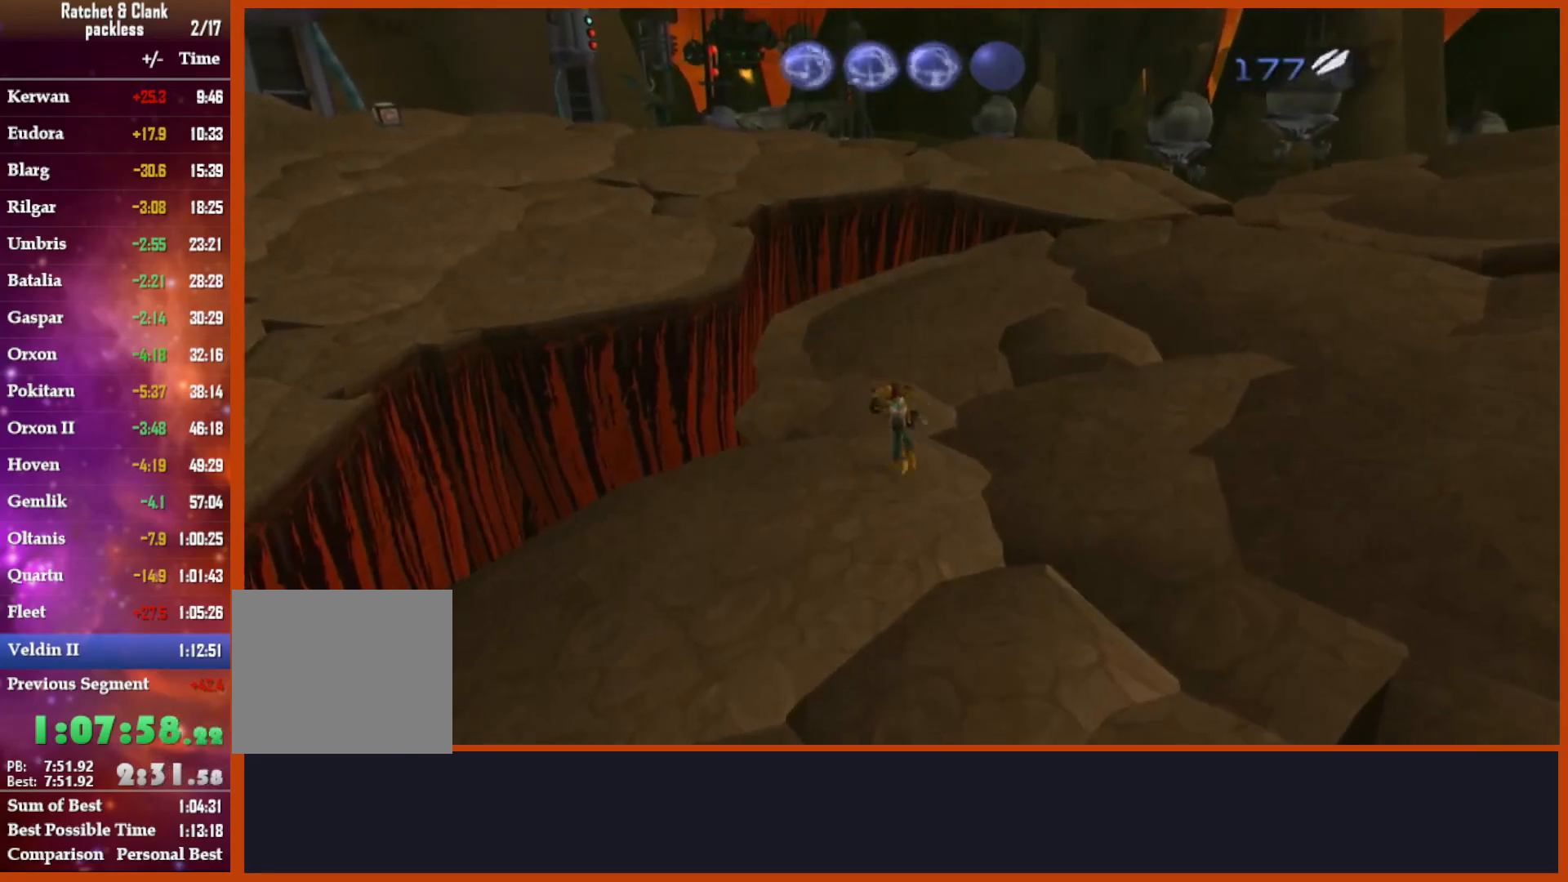
{"buttons": [], "left_stick": "center", "right_stick": "center", "events": [[17, "R1", "up"], [17, "left_stick", "center"], [50, "CROSS", "up"], [133, "TRIANGLE", "down"], [217, "TRIANGLE", "up"], [267, "TRIANGLE", "down"], [300, "TRIANGLE", "up"]]}
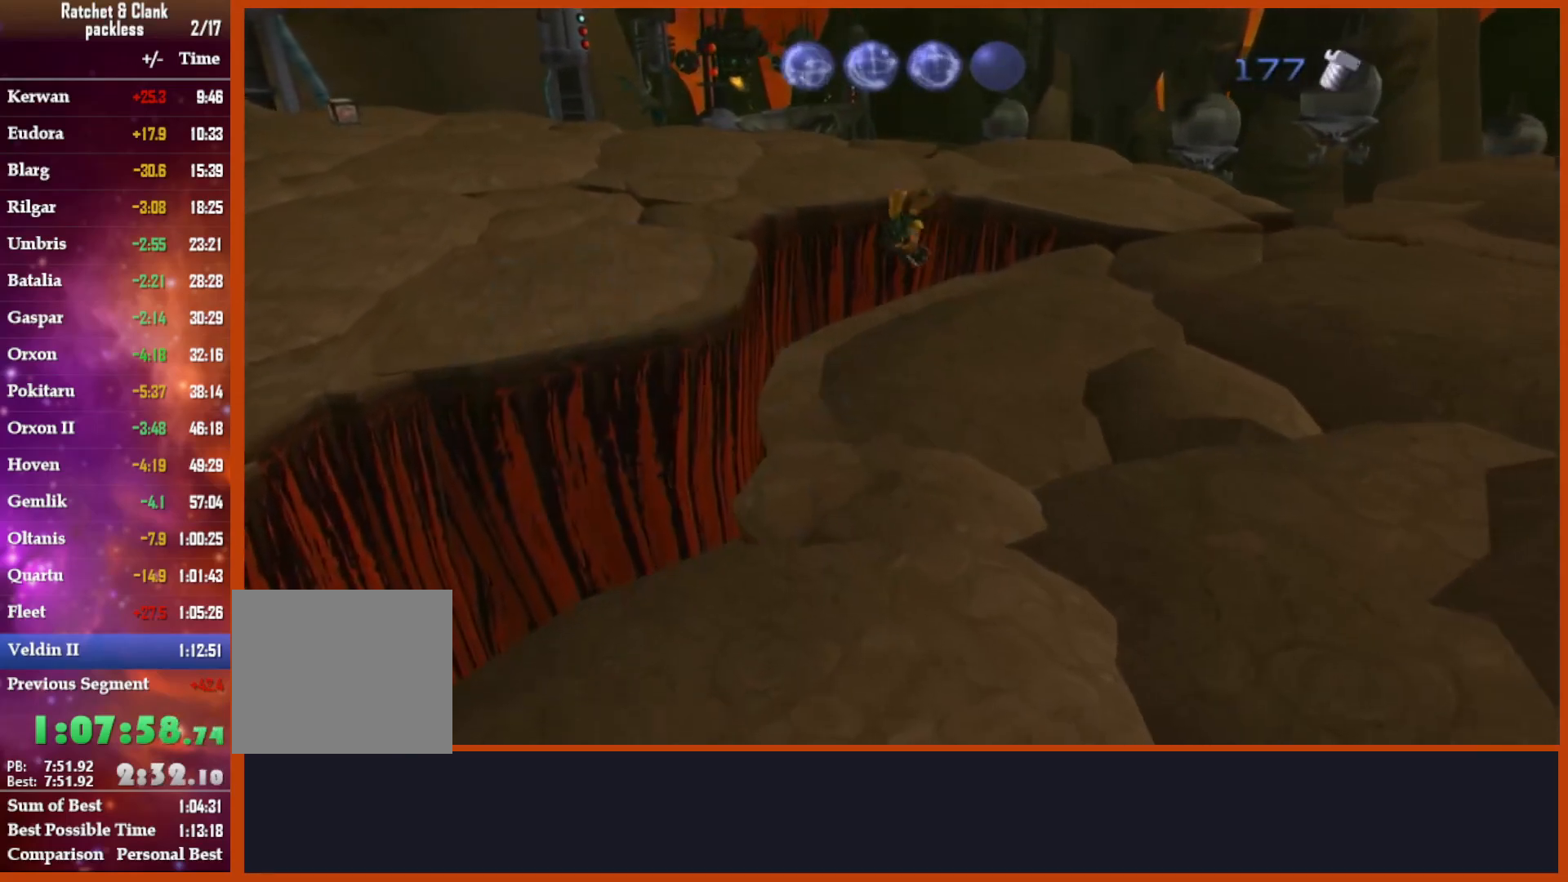
{"buttons": [], "left_stick": "up-left", "right_stick": "down", "events": [[17, "left_stick", "up"], [17, "right_stick", "left"], [433, "right_stick", "down"], [450, "left_stick", "up-left"]]}
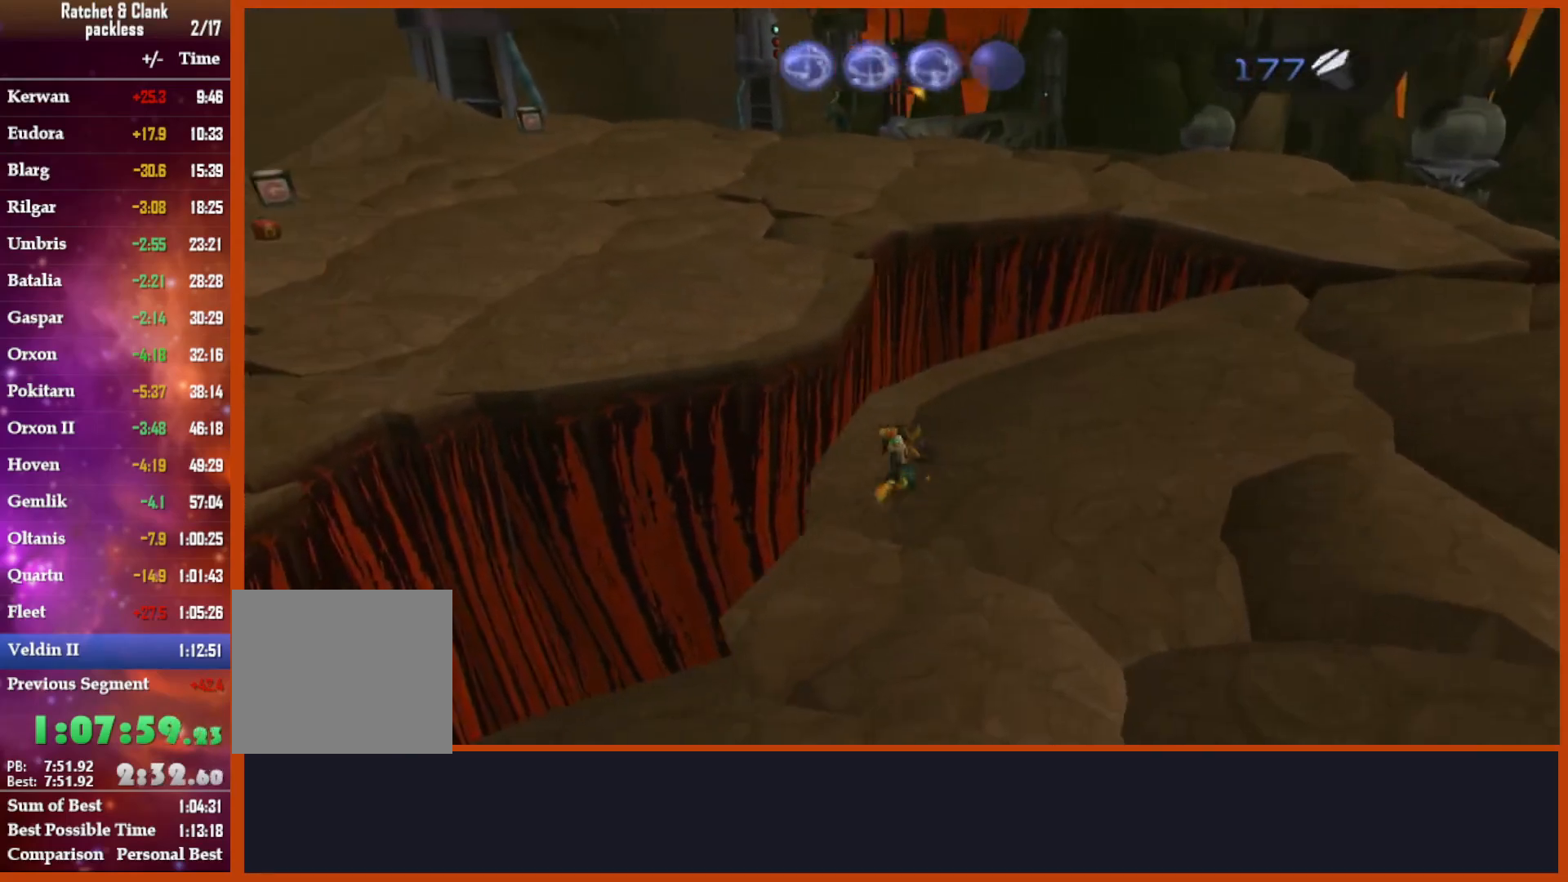
{"buttons": [], "left_stick": "up", "right_stick": "center", "events": [[83, "left_stick", "up"], [83, "right_stick", "center"]]}
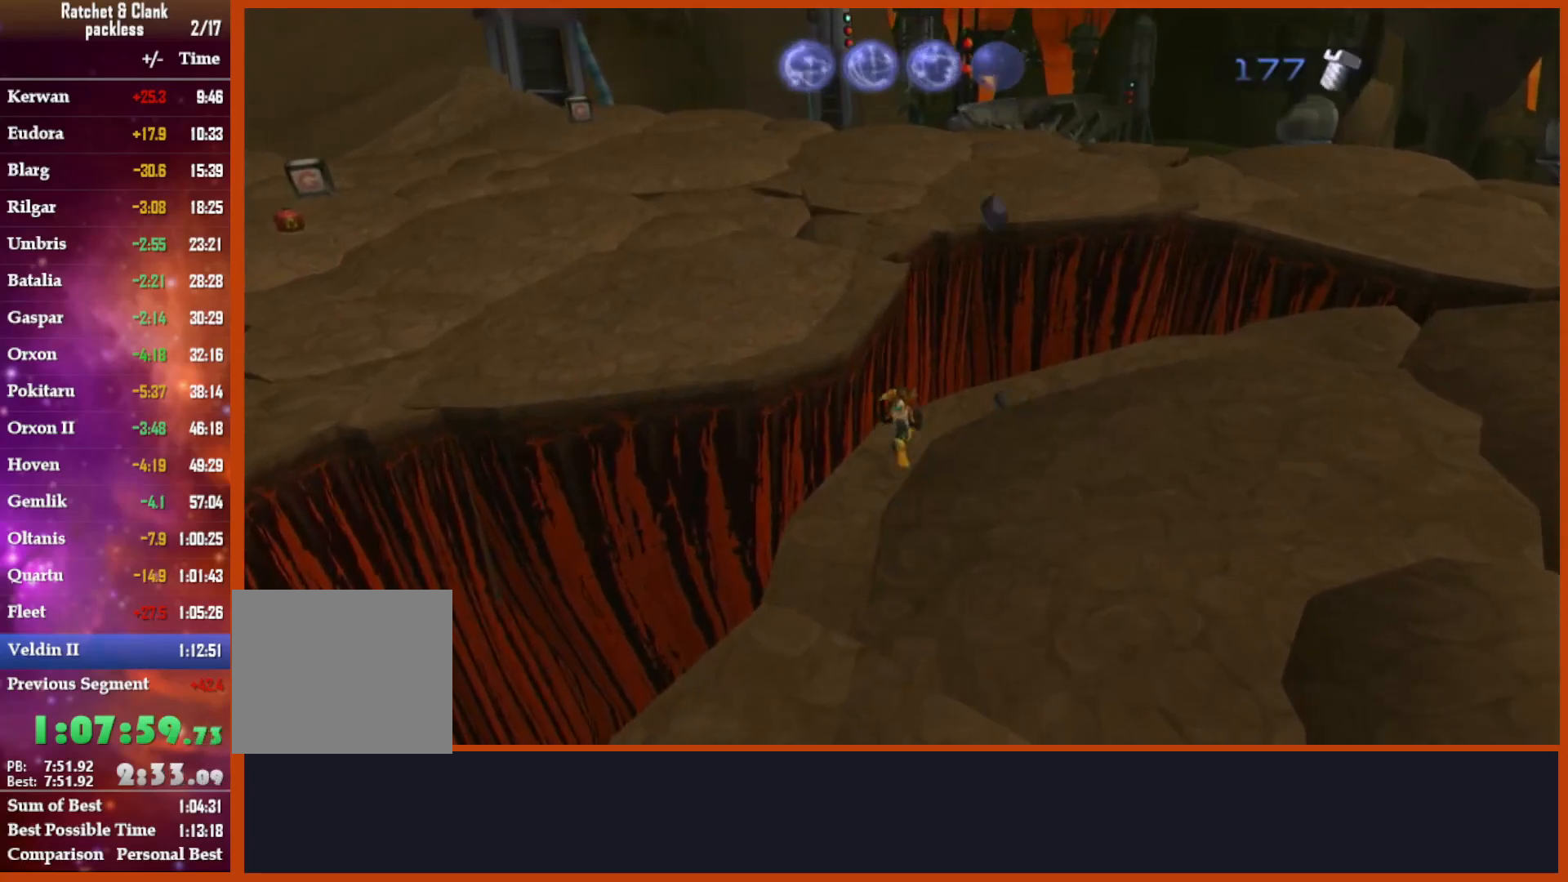
{"buttons": [], "left_stick": "up", "right_stick": "center", "events": [[17, "CROSS", "down"], [17, "R1", "down"], [83, "left_stick", "left"], [217, "left_stick", "up-left"], [267, "R1", "up"], [333, "CROSS", "up"], [433, "left_stick", "up"]]}
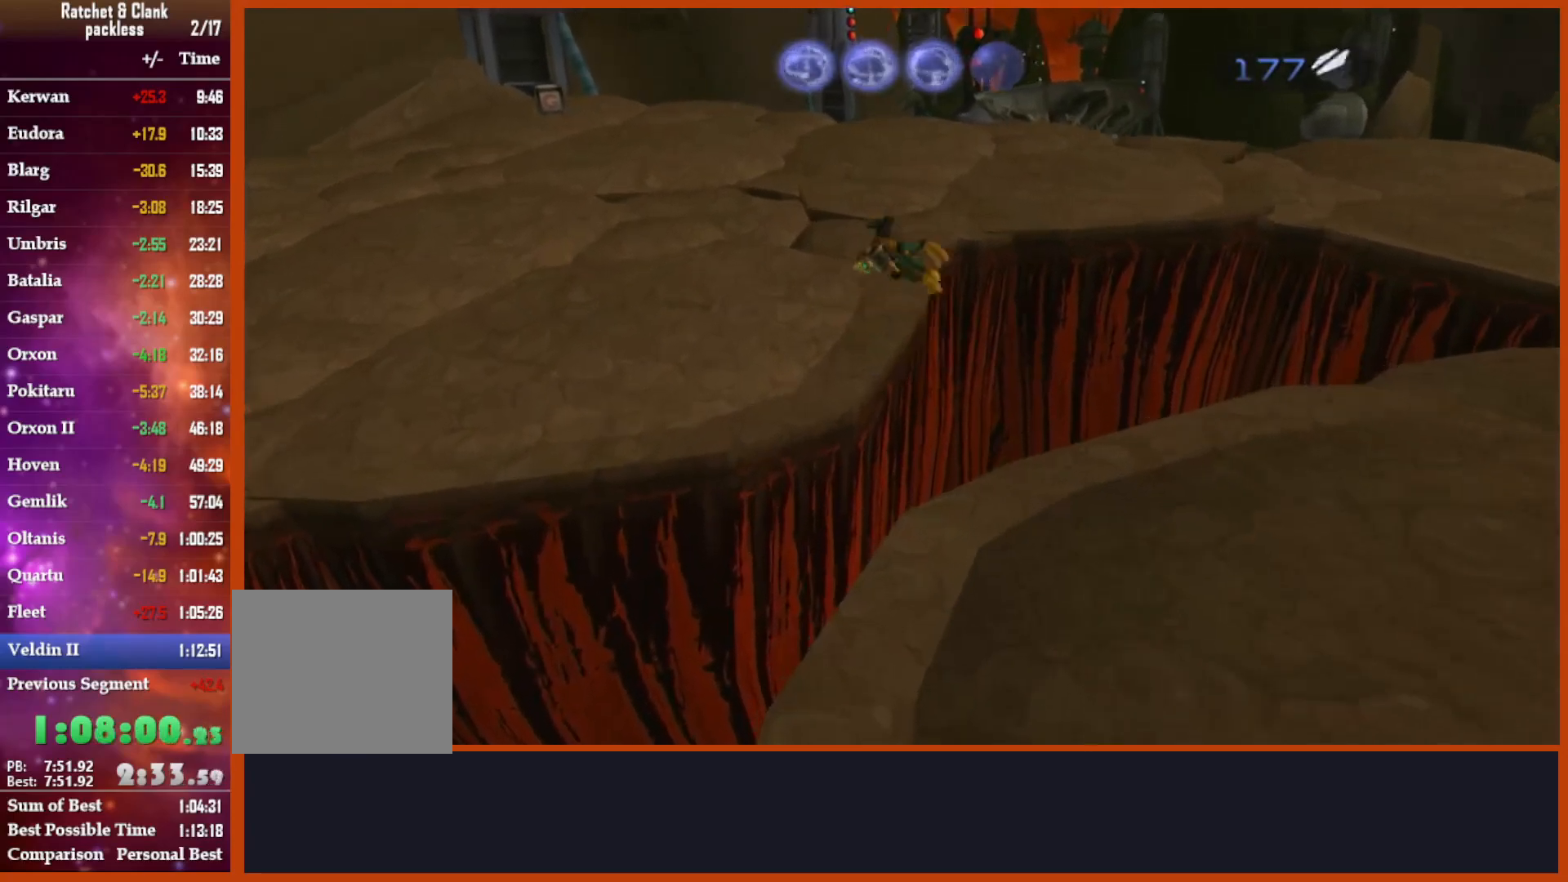
{"buttons": ["CROSS", "R1"], "left_stick": "up-right", "right_stick": "center", "events": [[333, "CROSS", "down"], [333, "R1", "down"], [383, "left_stick", "up-right"]]}
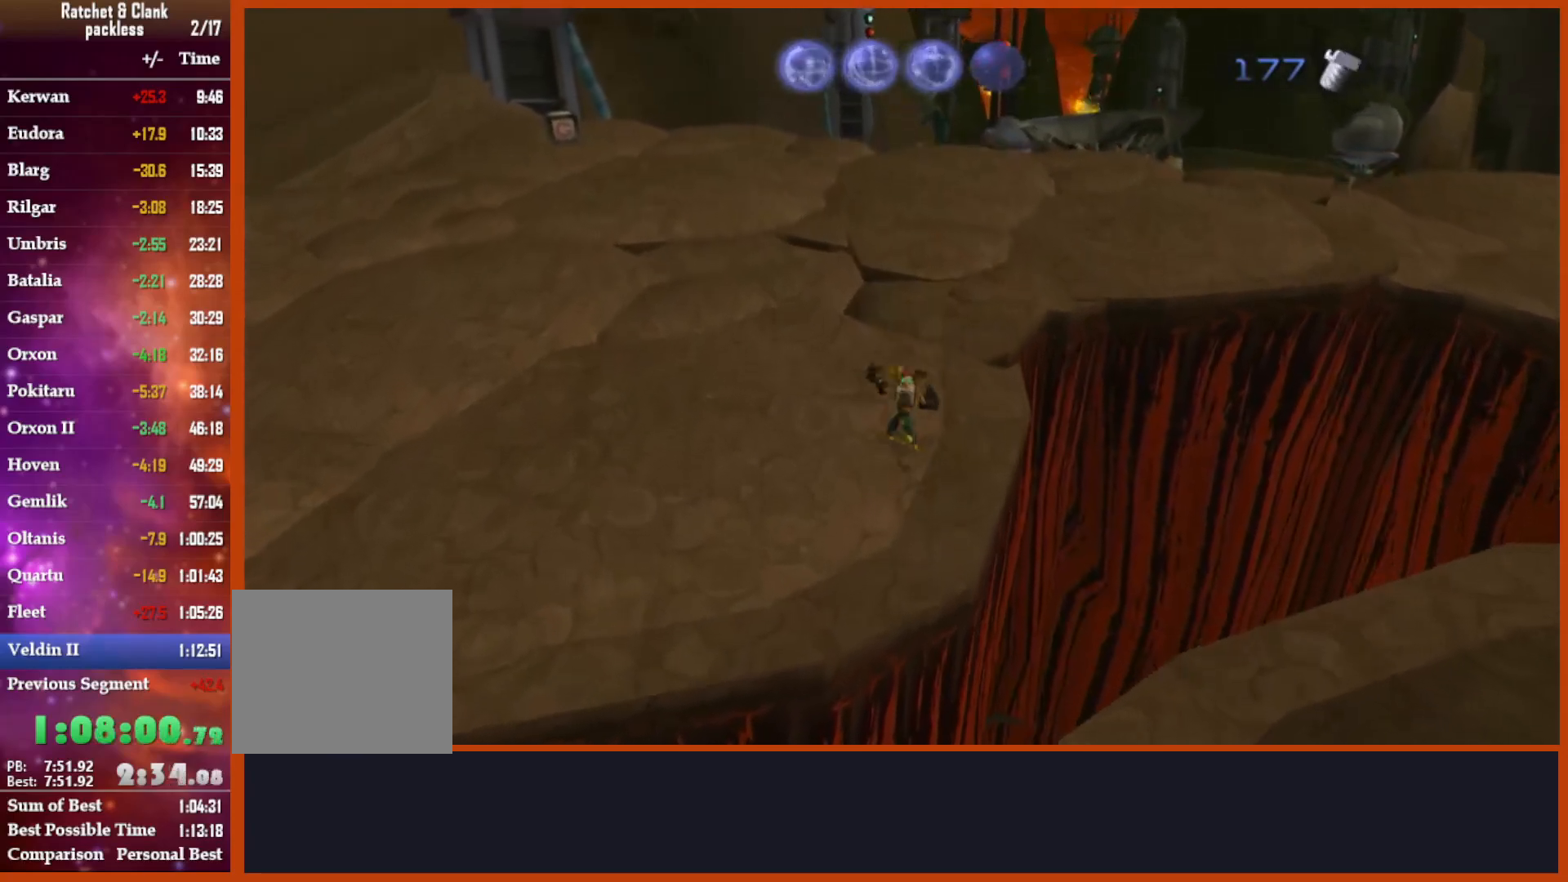
{"buttons": [], "left_stick": "up", "right_stick": "center", "events": [[67, "left_stick", "up"], [83, "R1", "up"], [133, "CROSS", "up"], [217, "left_stick", "center"], [333, "left_stick", "up"], [333, "right_stick", "down"], [433, "right_stick", "center"]]}
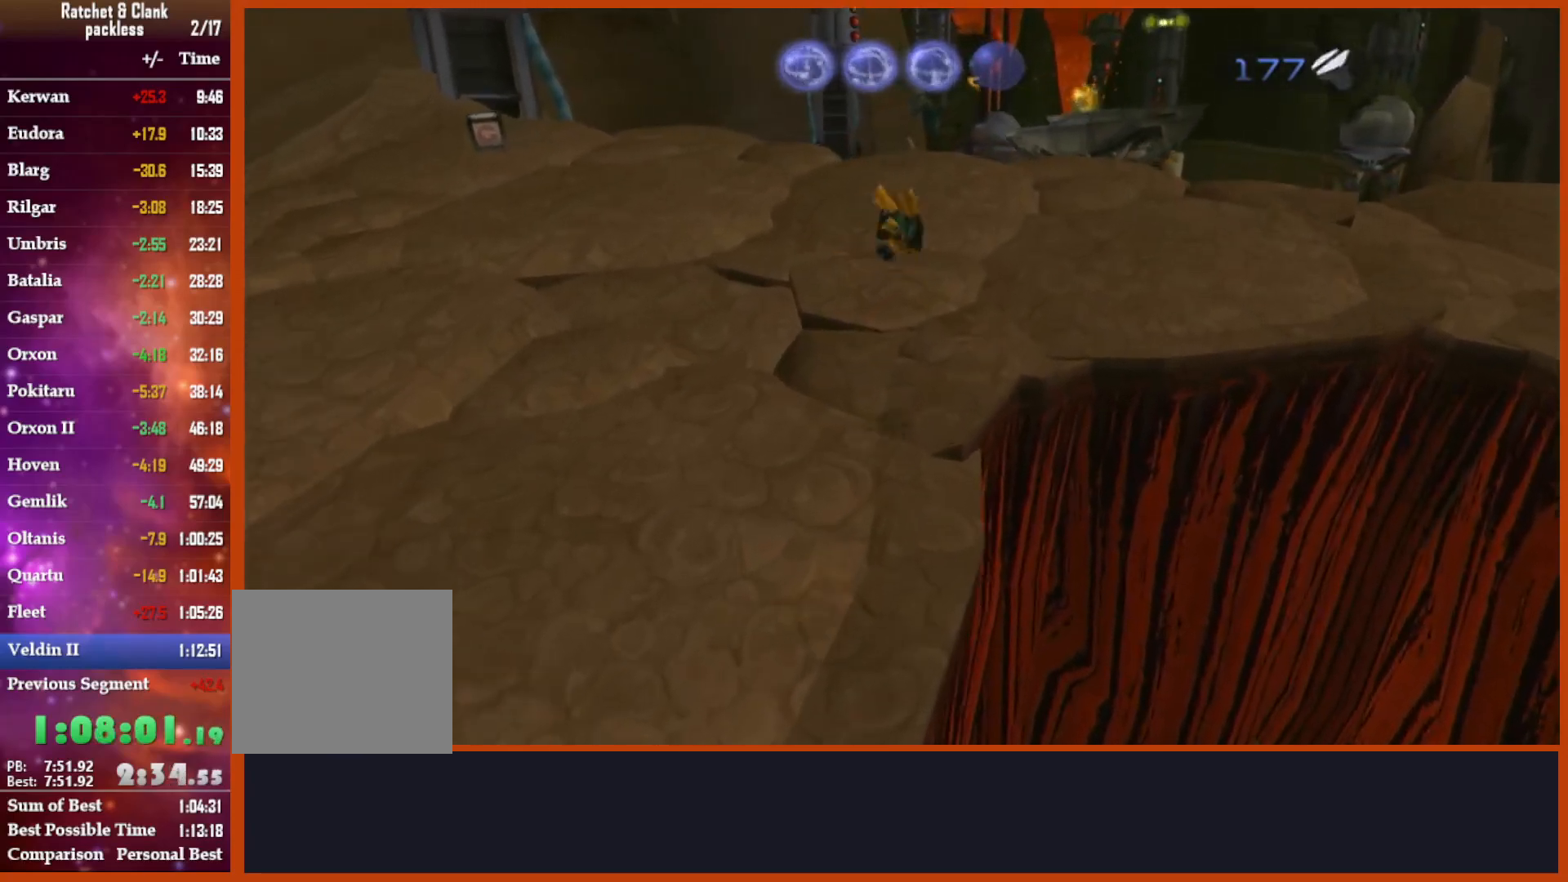
{"buttons": [], "left_stick": "center", "right_stick": "center", "events": [[217, "CROSS", "down"], [233, "R1", "down"], [267, "left_stick", "right"], [467, "CROSS", "up"], [467, "R1", "up"], [467, "left_stick", "center"]]}
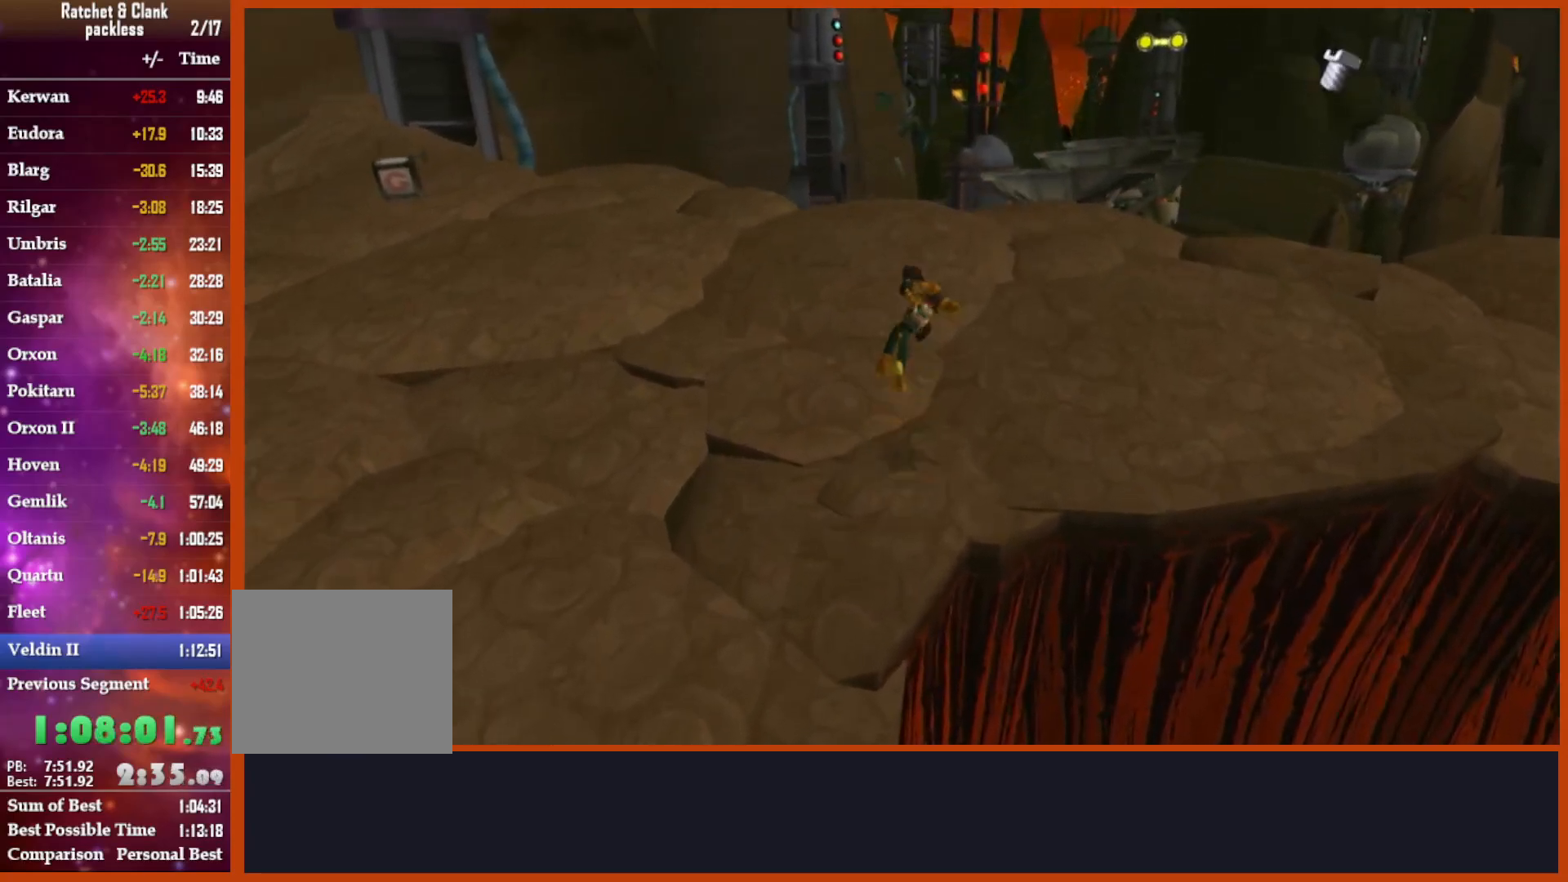
{"buttons": [], "left_stick": "up", "right_stick": "center", "events": [[117, "left_stick", "up"], [150, "right_stick", "down"], [267, "right_stick", "center"]]}
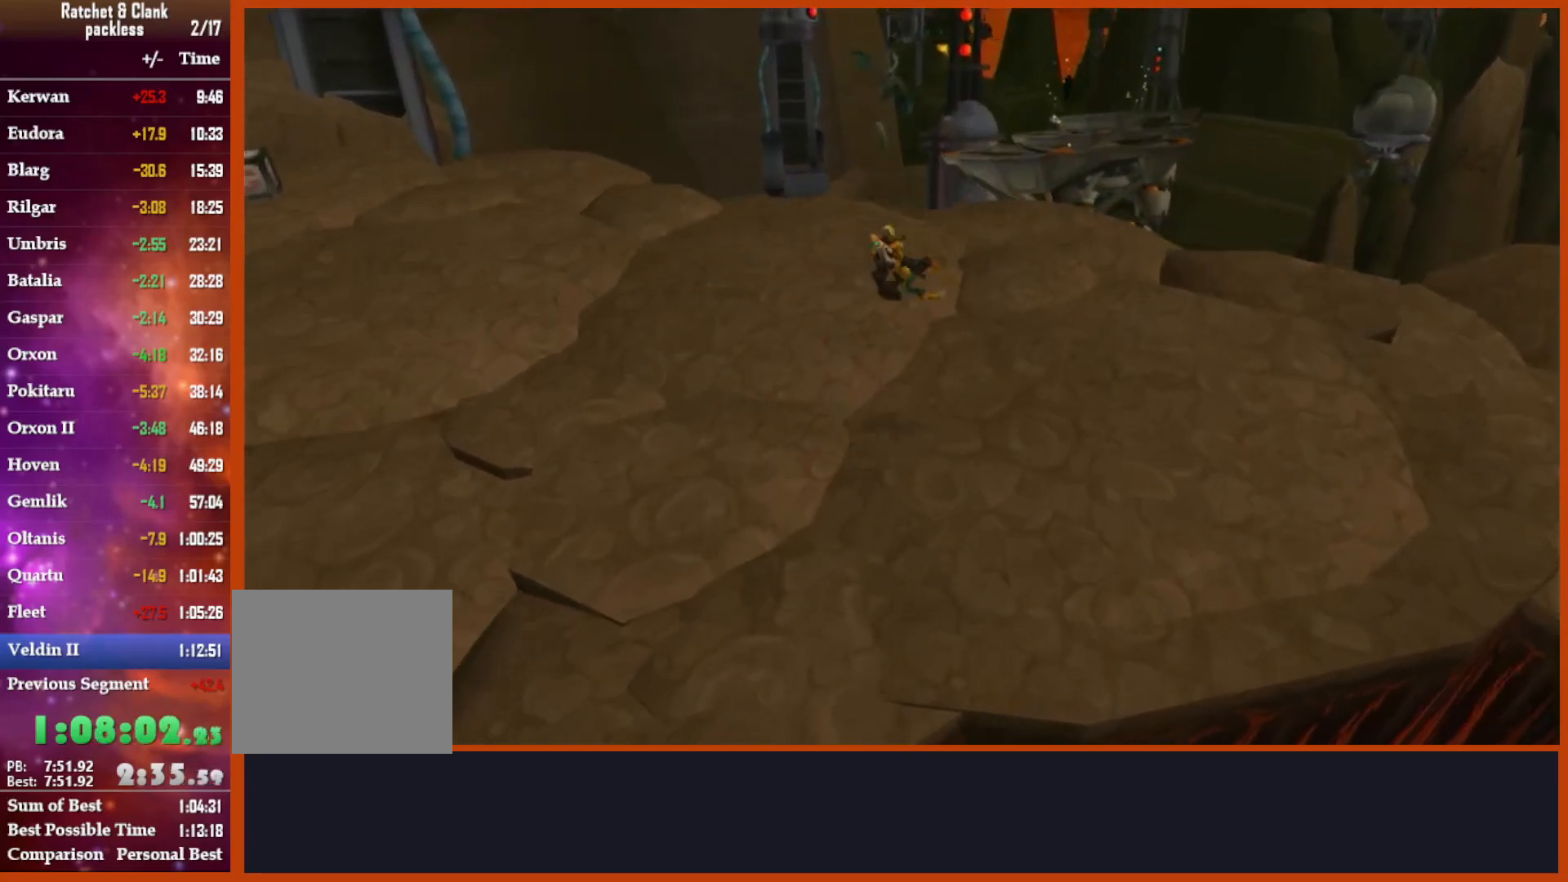
{"buttons": [], "left_stick": "up", "right_stick": "center", "events": [[100, "CROSS", "down"], [100, "R1", "down"], [183, "left_stick", "right"], [350, "CROSS", "up"], [350, "R1", "up"], [350, "left_stick", "up"]]}
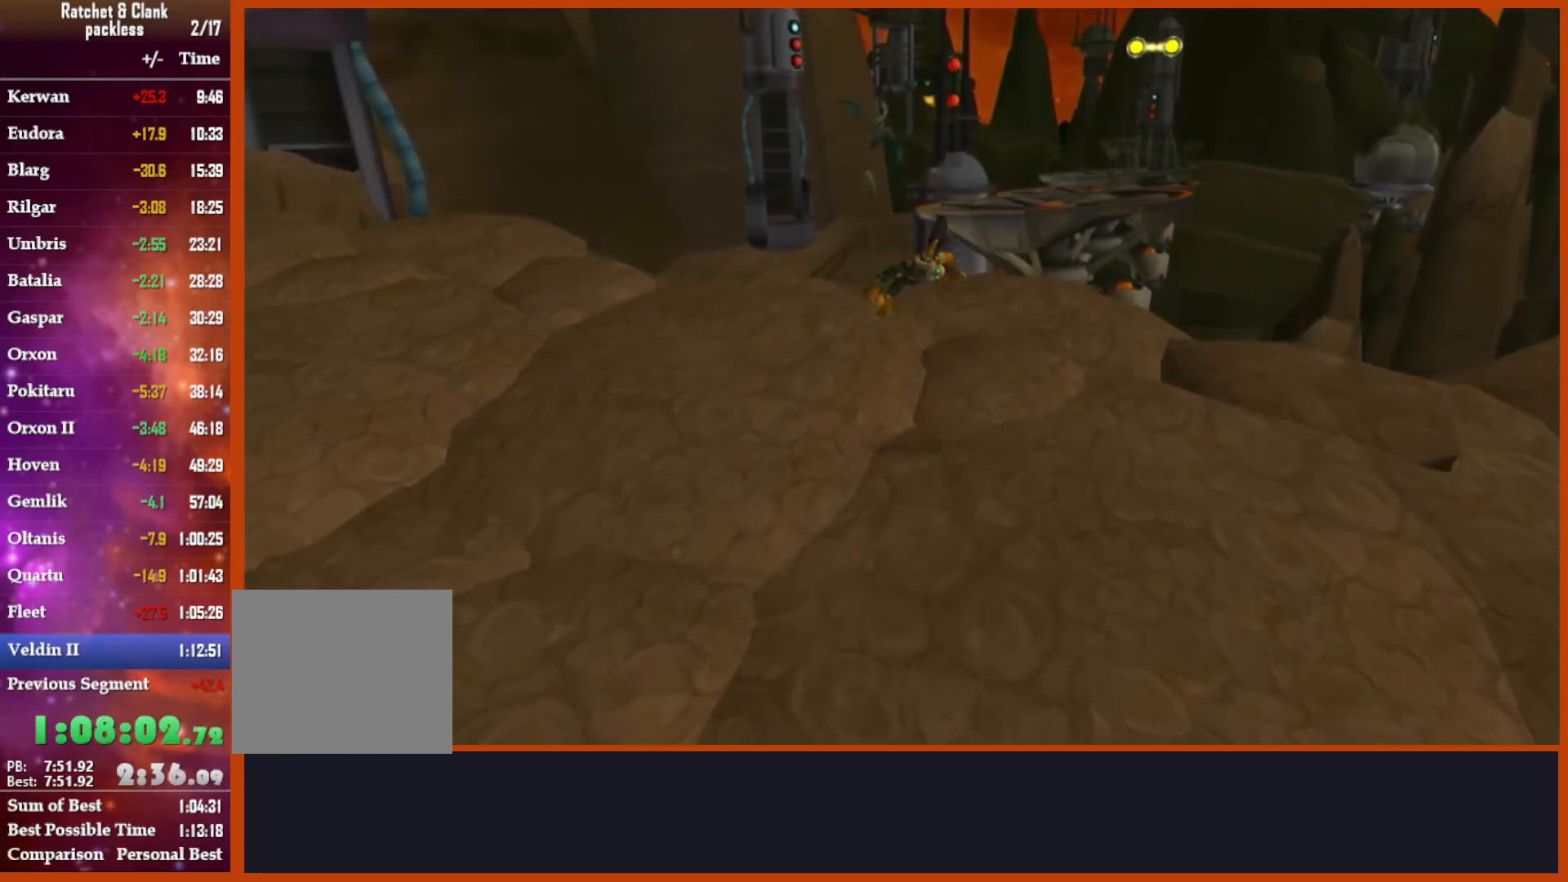
{"buttons": [], "left_stick": "up", "right_stick": "down", "events": [[17, "right_stick", "down"], [183, "right_stick", "center"], [383, "right_stick", "down"]]}
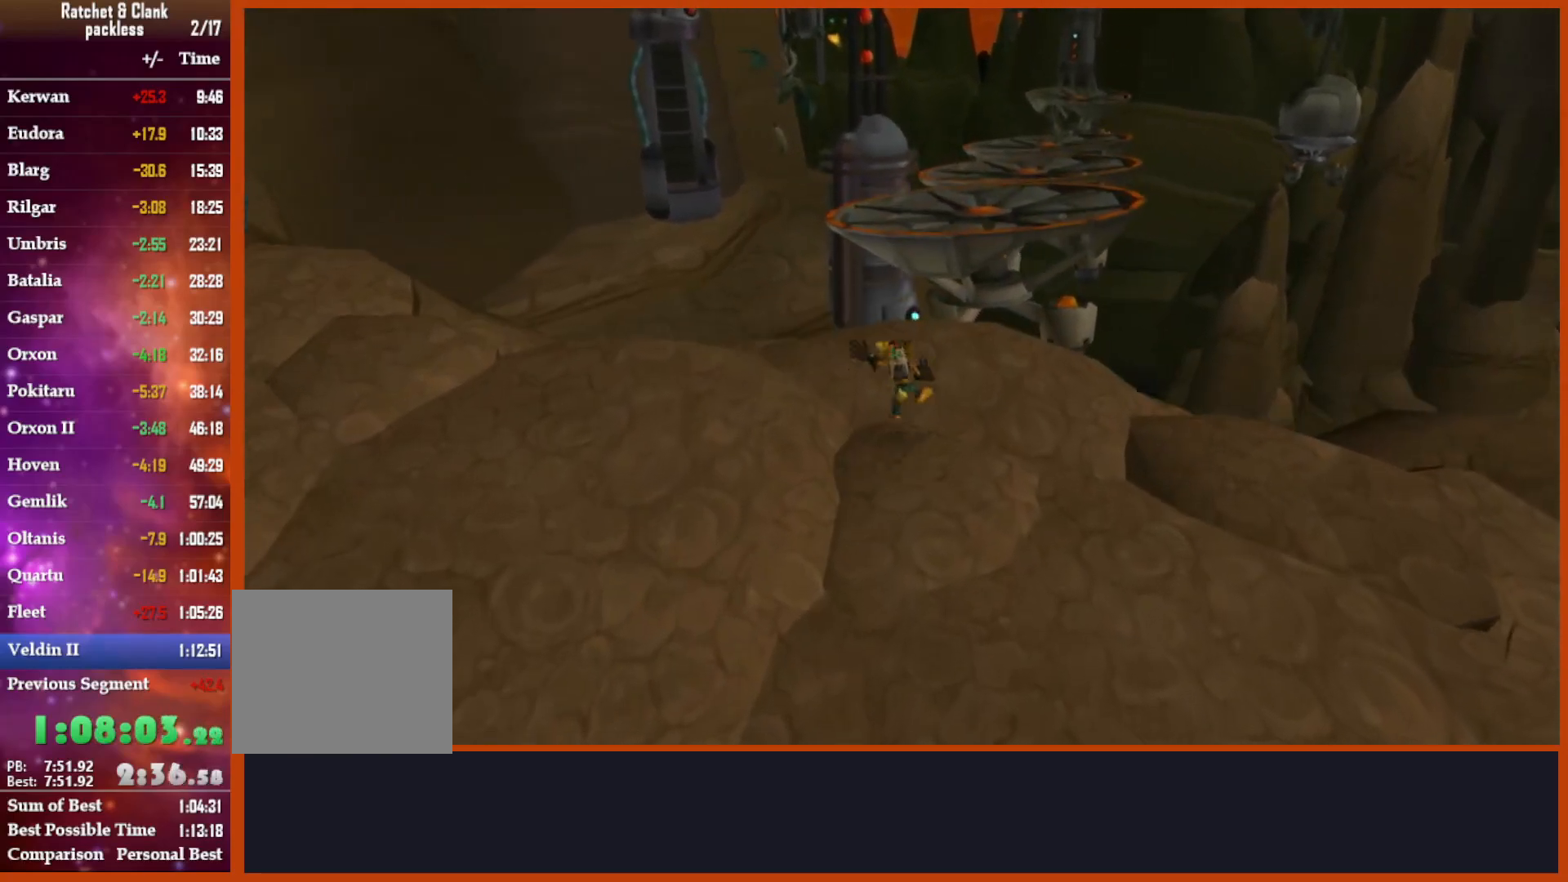
{"buttons": ["CROSS"], "left_stick": "up", "right_stick": "center", "events": [[133, "right_stick", "center"], [500, "CROSS", "down"]]}
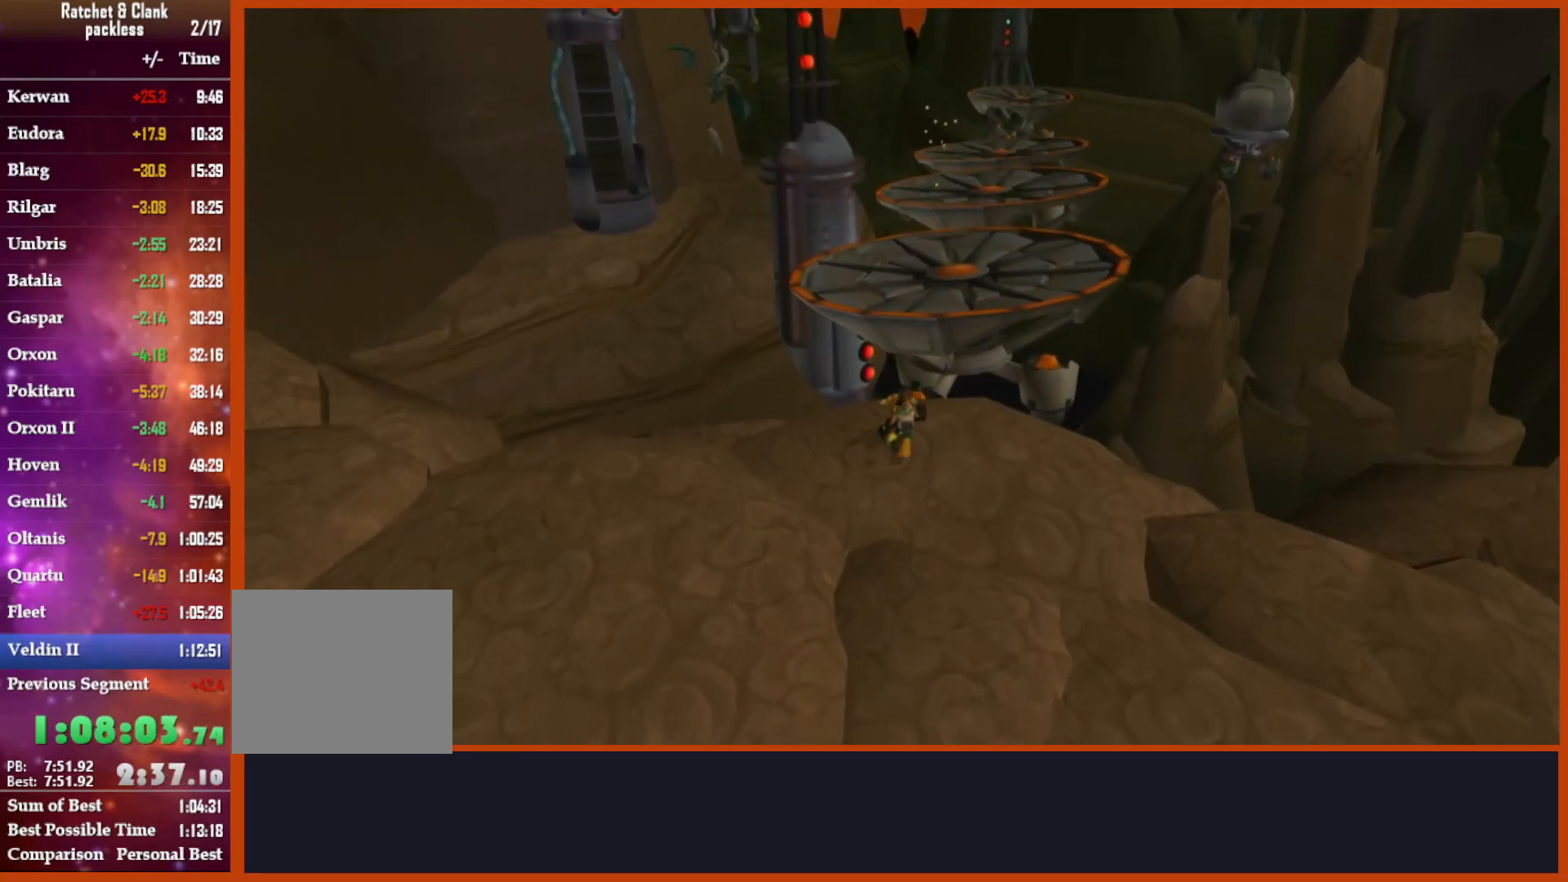
{"buttons": [], "left_stick": "up", "right_stick": "down", "events": [[300, "CROSS", "up"], [450, "right_stick", "down"]]}
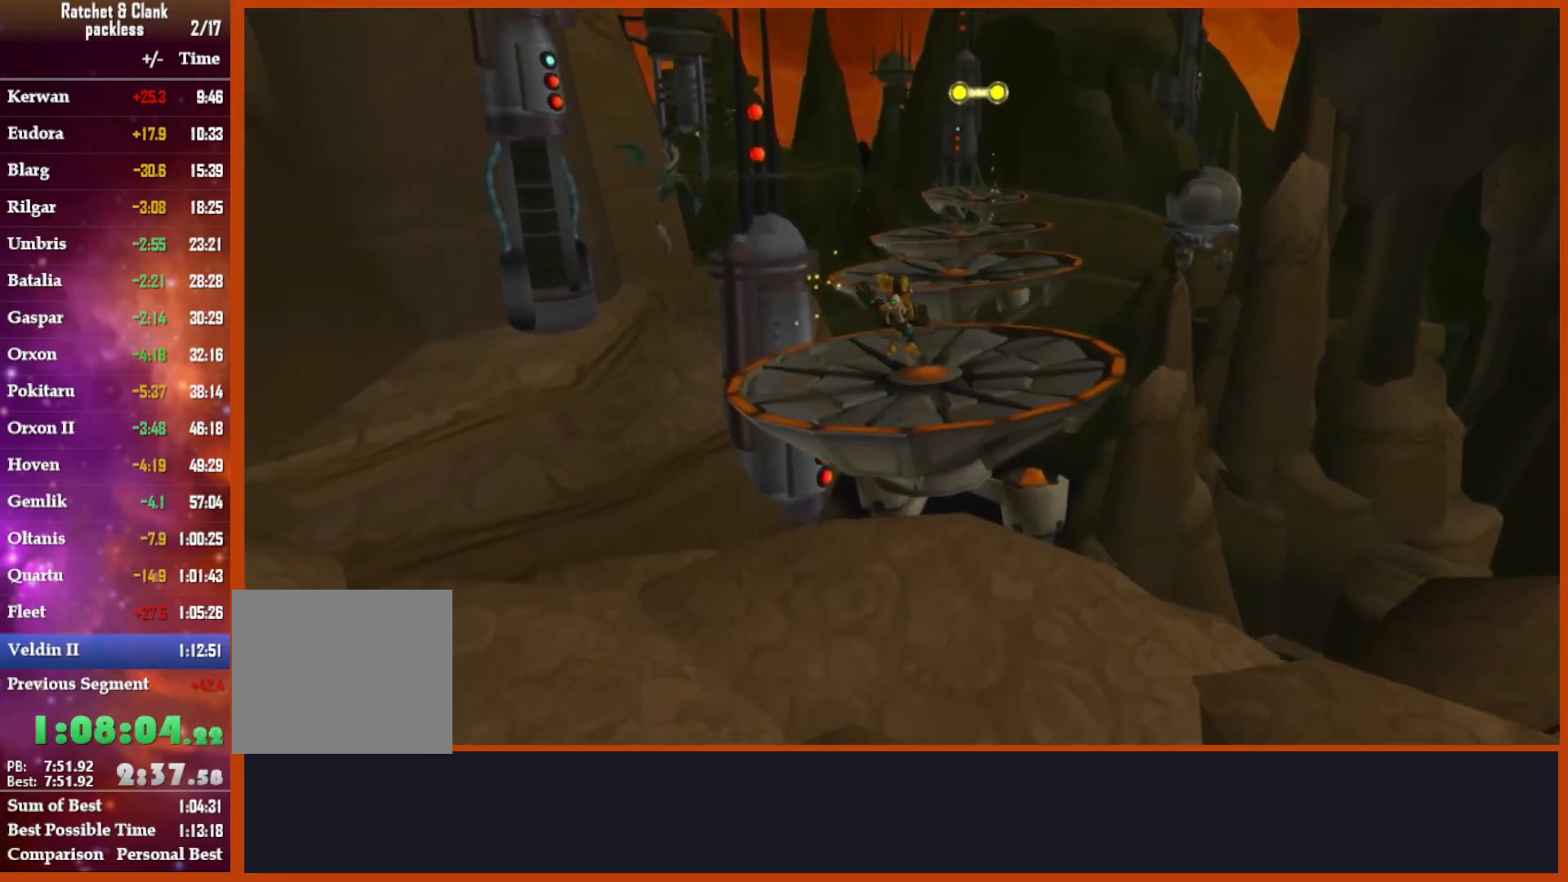
{"buttons": [], "left_stick": "up", "right_stick": "center", "events": [[83, "right_stick", "center"], [300, "TRIANGLE", "down"], [350, "TRIANGLE", "up"], [400, "TRIANGLE", "down"], [467, "TRIANGLE", "up"]]}
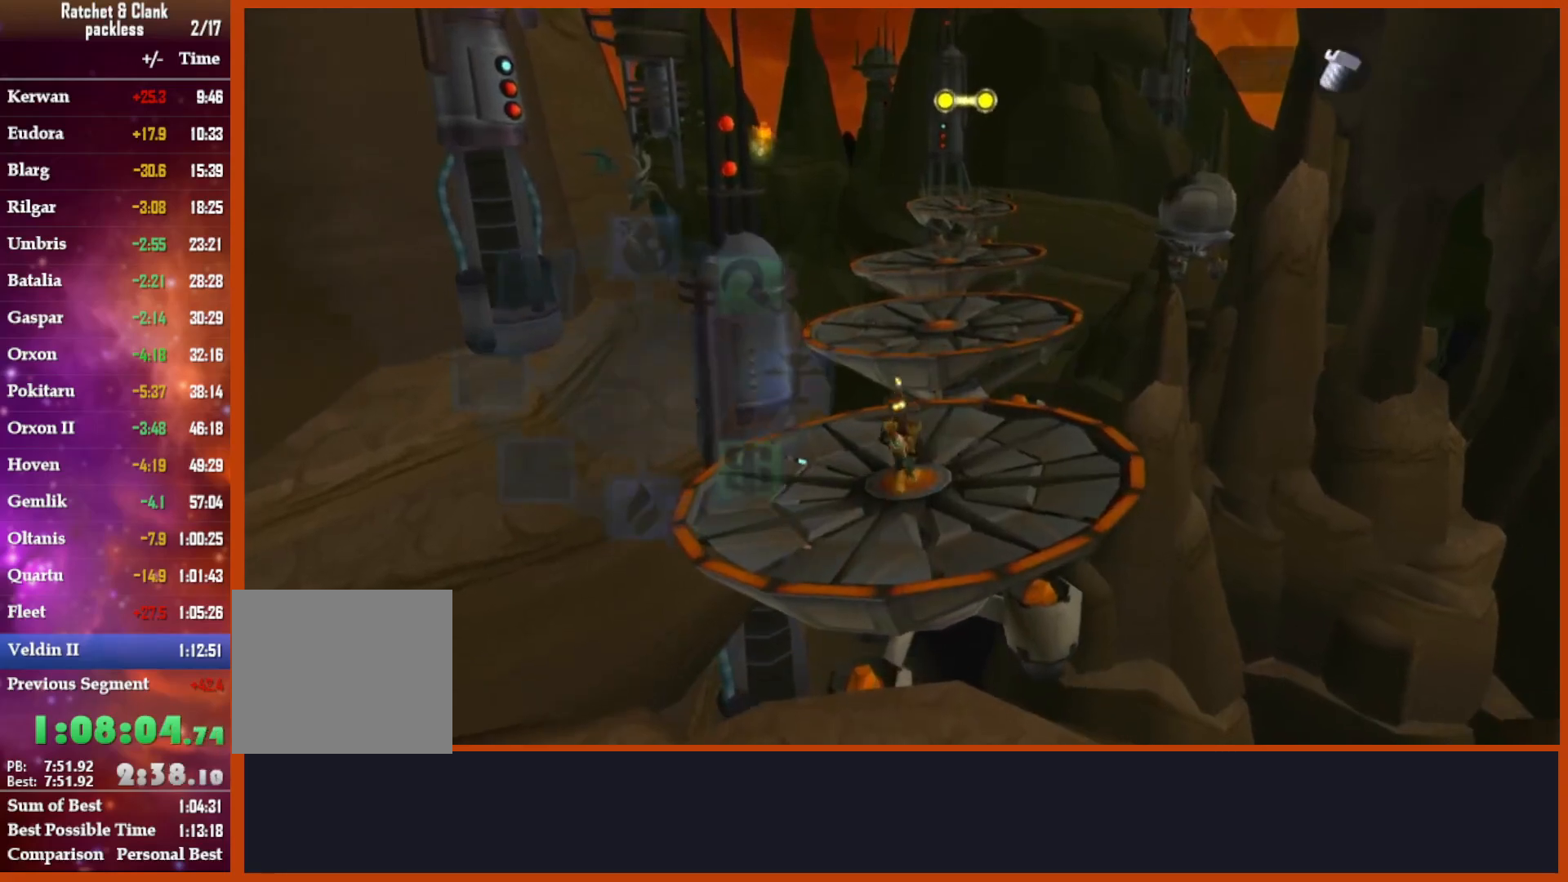
{"buttons": ["CROSS"], "left_stick": "up", "right_stick": "center", "events": [[300, "CROSS", "down"]]}
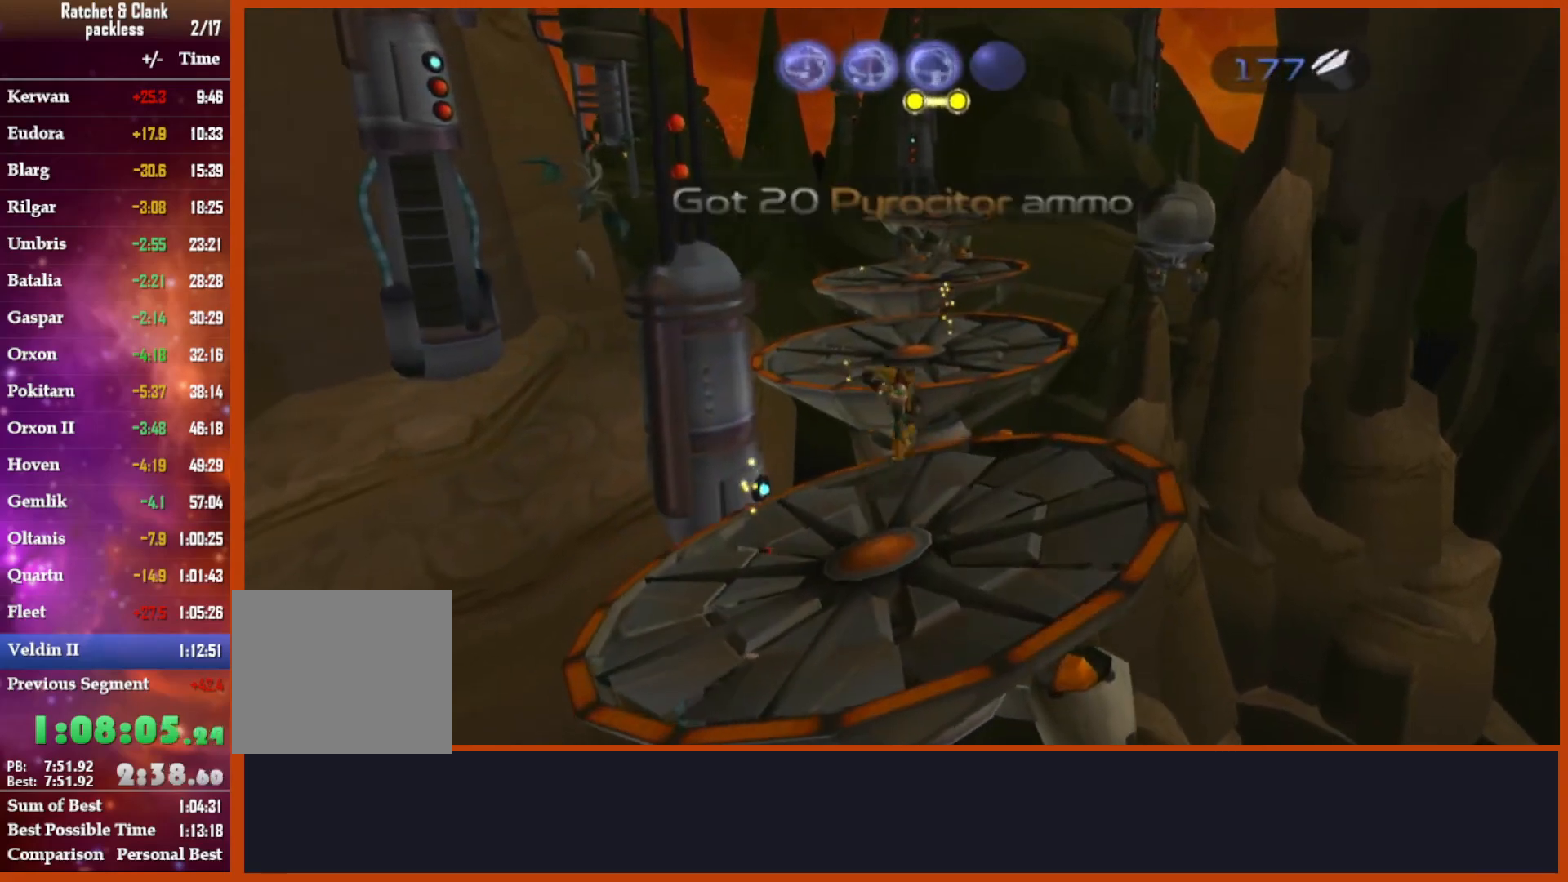
{"buttons": [], "left_stick": "up", "right_stick": "center", "events": [[300, "CROSS", "up"]]}
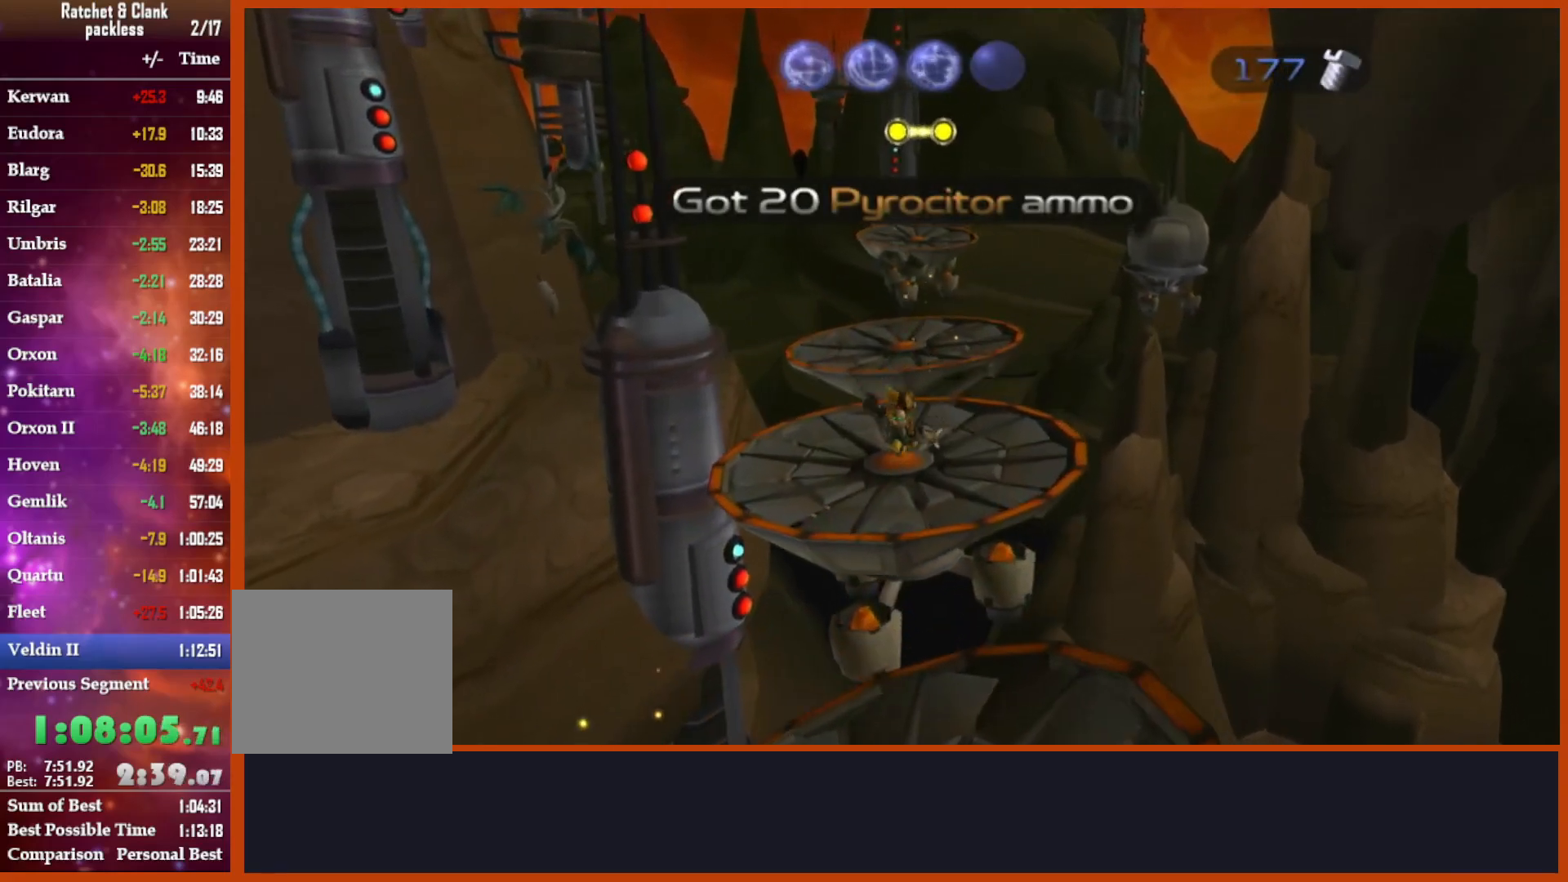
{"buttons": [], "left_stick": "up", "right_stick": "center", "events": []}
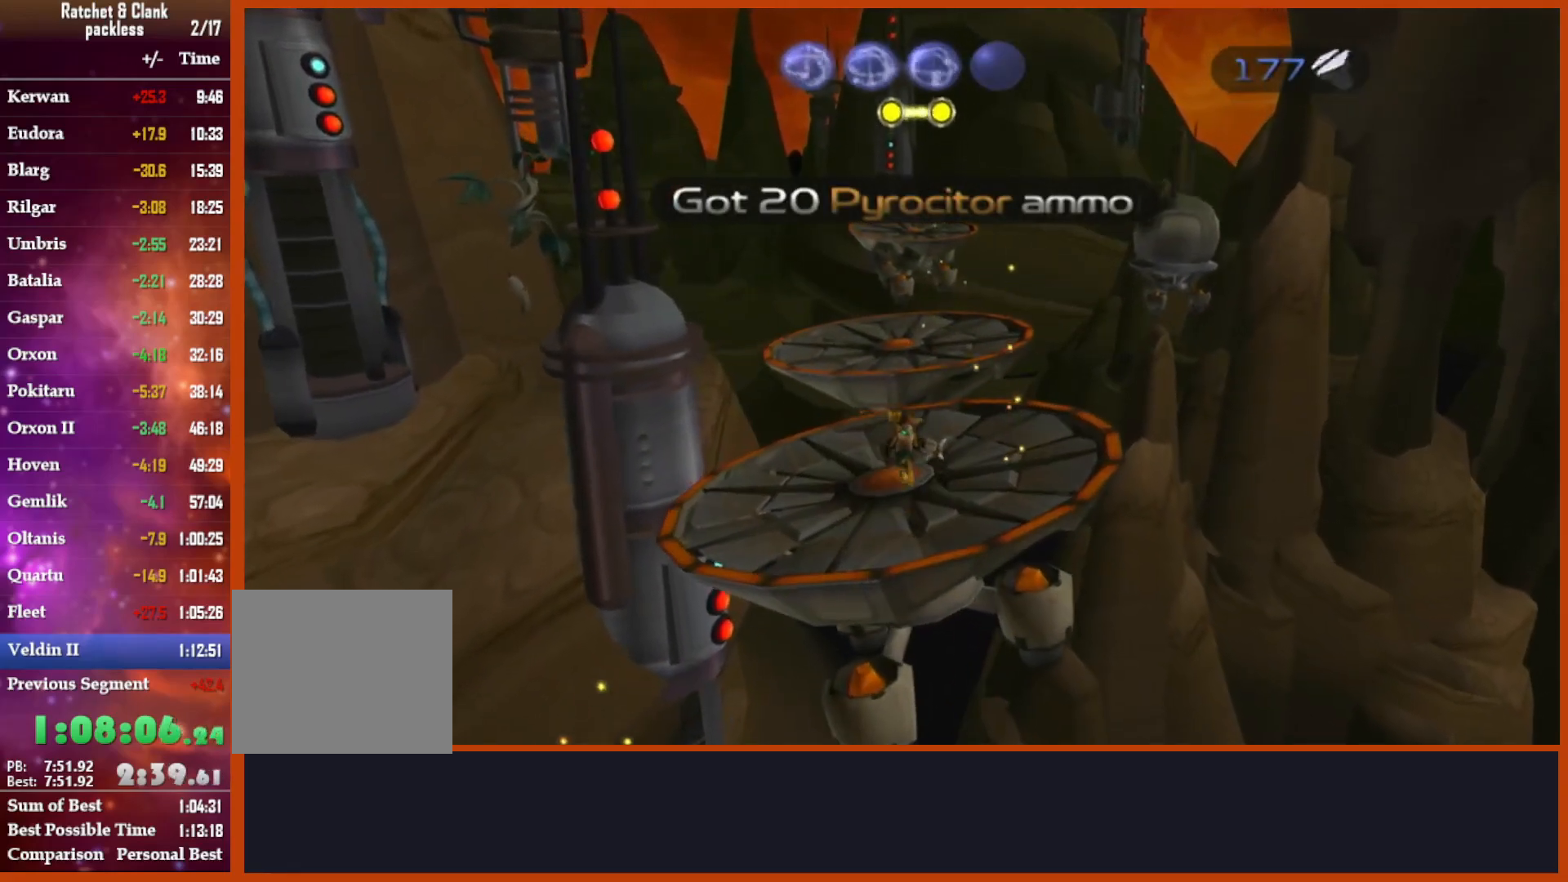
{"buttons": ["CROSS"], "left_stick": "up", "right_stick": "center", "events": [[400, "CROSS", "down"]]}
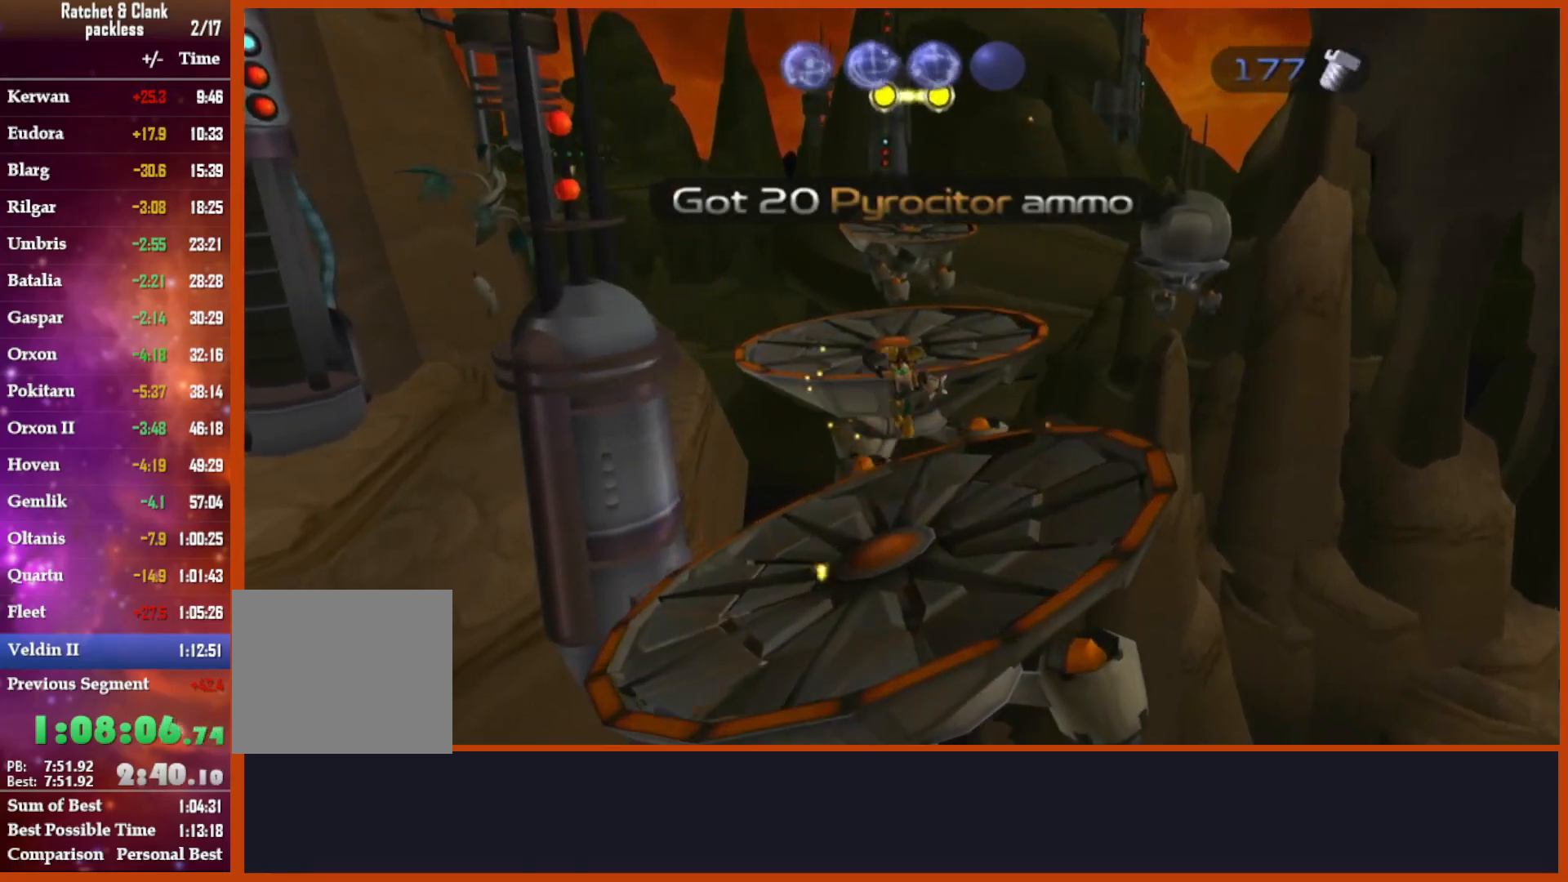
{"buttons": [], "left_stick": "up", "right_stick": "center", "events": [[250, "CROSS", "up"], [333, "CROSS", "down"], [483, "CROSS", "up"]]}
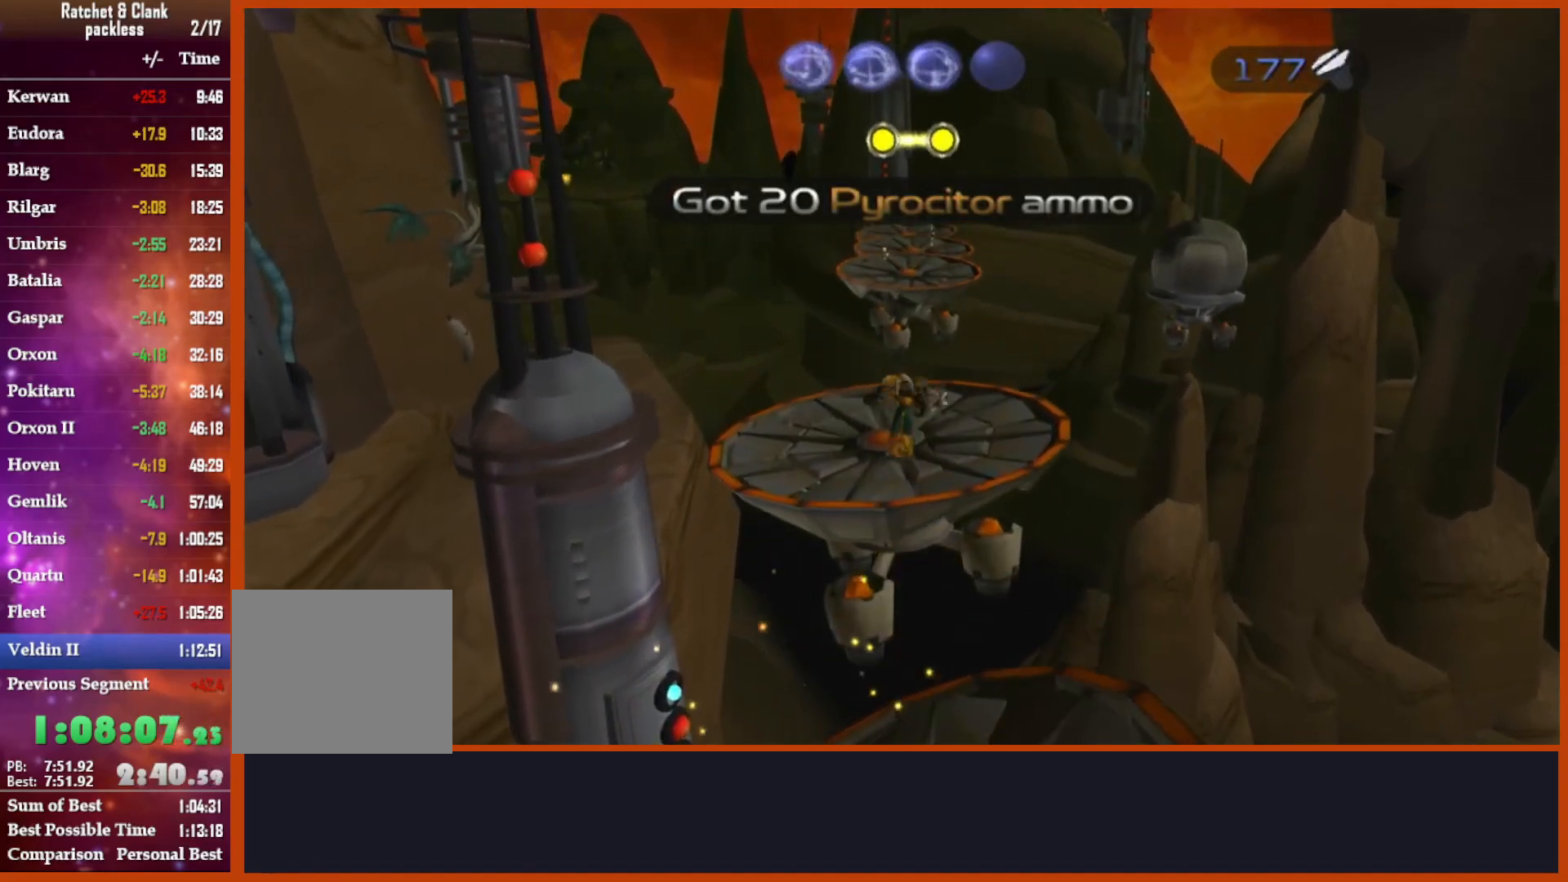
{"buttons": ["CIRCLE"], "left_stick": "up", "right_stick": "center", "events": [[250, "CIRCLE", "down"]]}
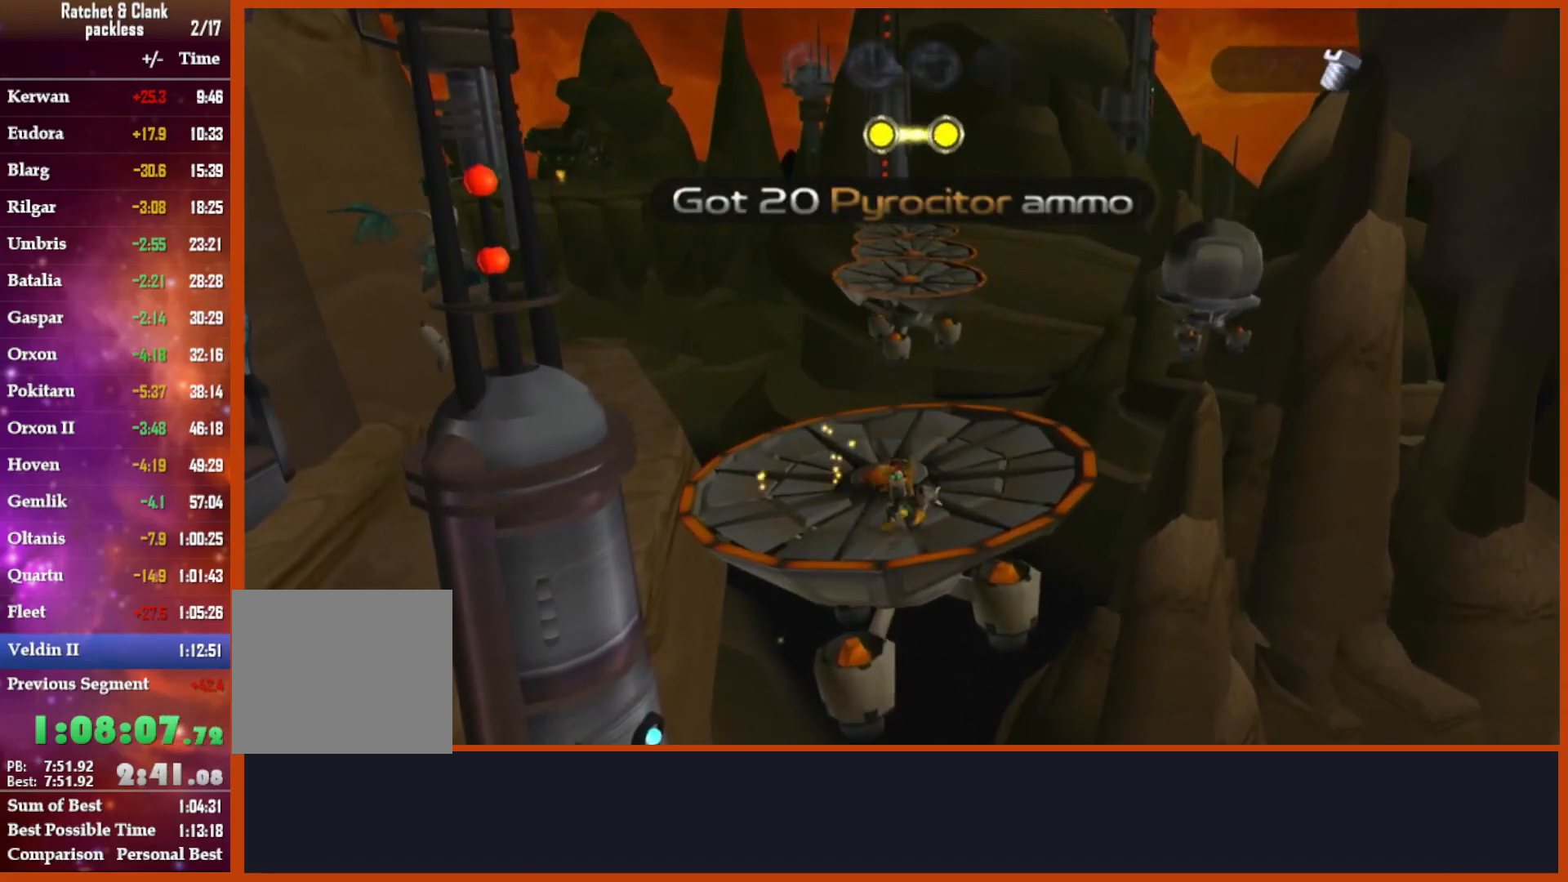
{"buttons": ["CIRCLE"], "left_stick": "up", "right_stick": "center", "events": []}
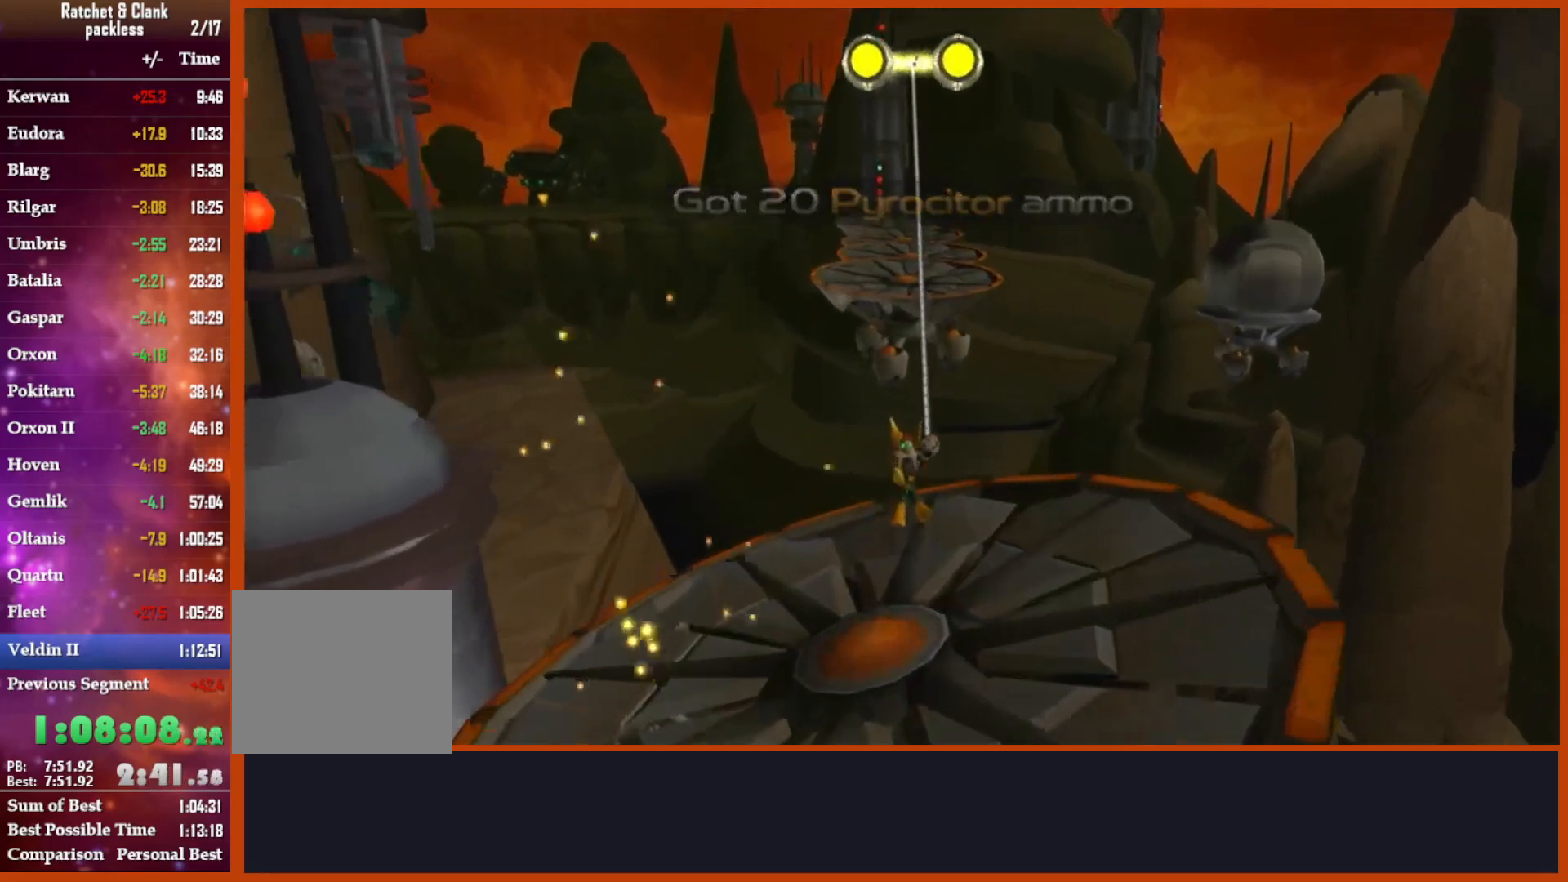
{"buttons": [], "left_stick": "up", "right_stick": "center", "events": [[467, "CIRCLE", "up"]]}
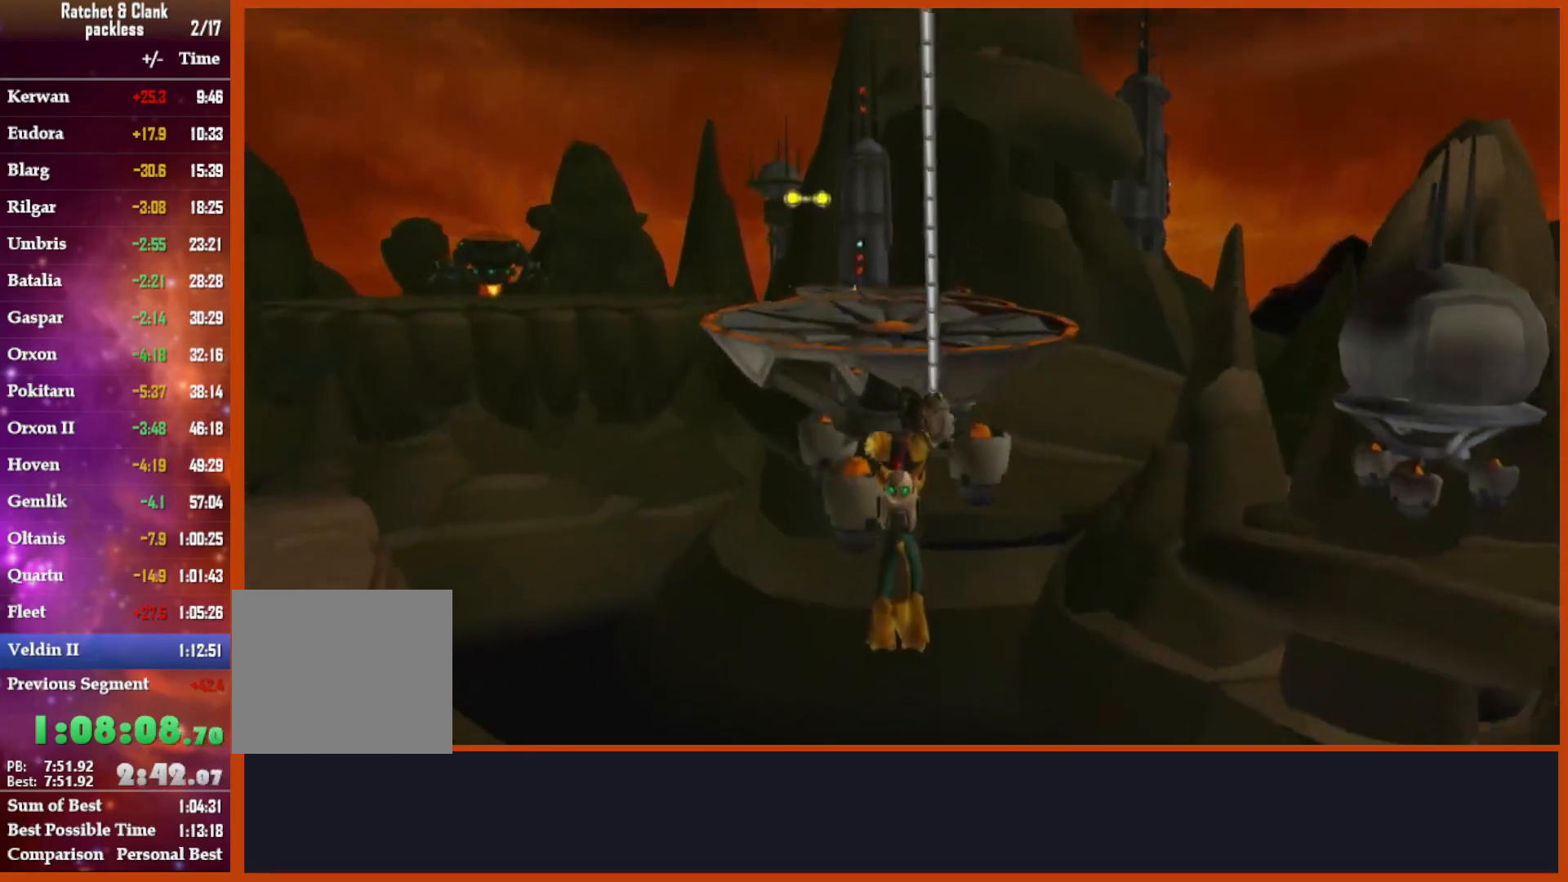
{"buttons": [], "left_stick": "center", "right_stick": "center", "events": [[133, "left_stick", "center"]]}
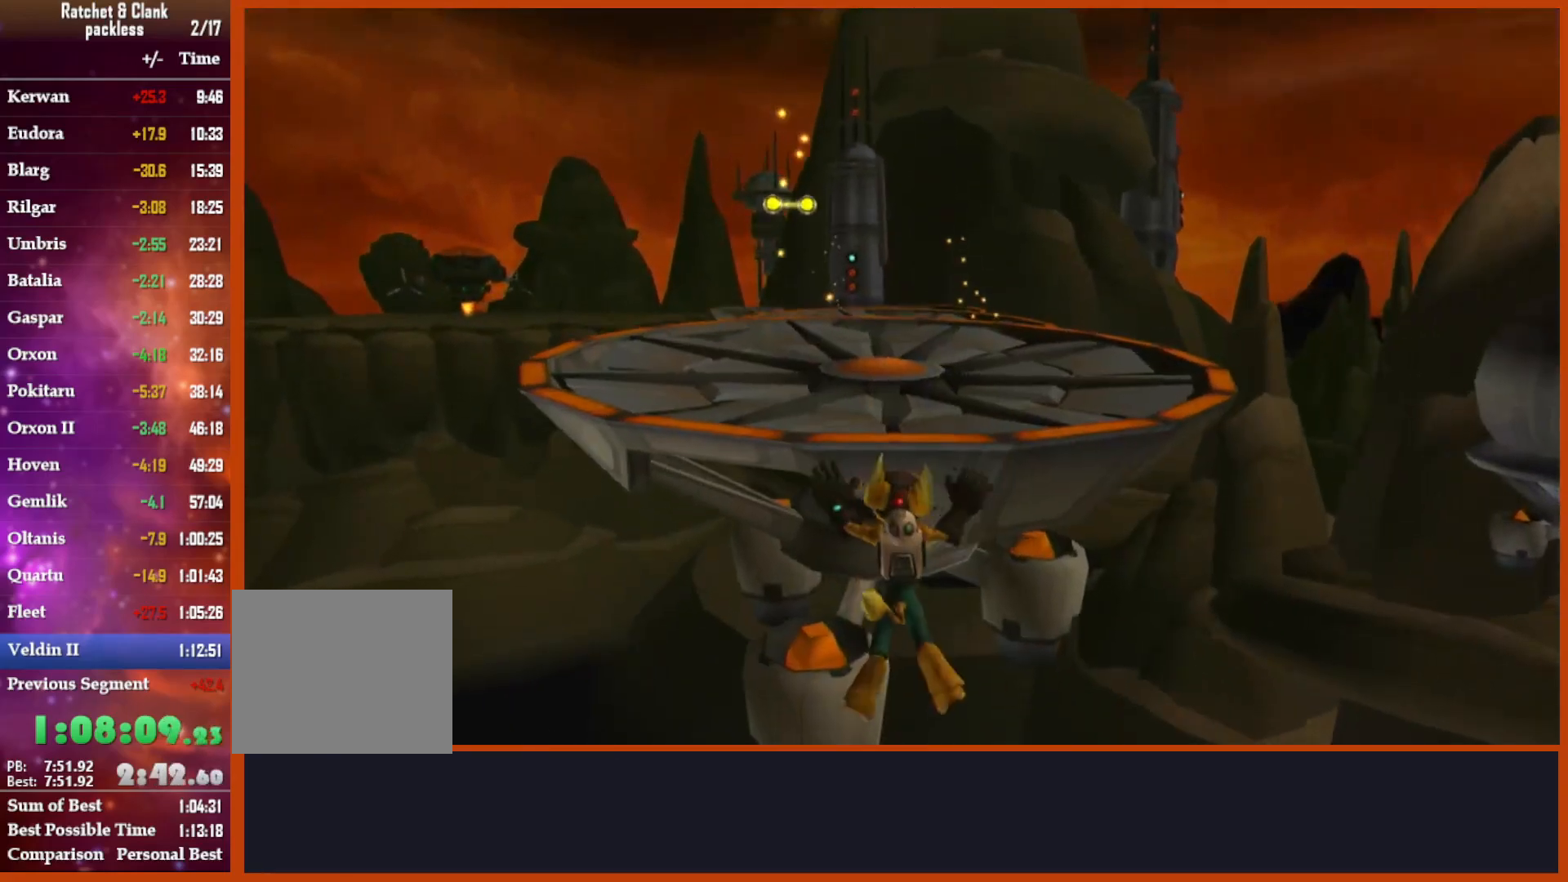
{"buttons": [], "left_stick": "up", "right_stick": "down", "events": [[17, "CROSS", "down"], [217, "CROSS", "up"], [383, "left_stick", "up"], [383, "right_stick", "down"]]}
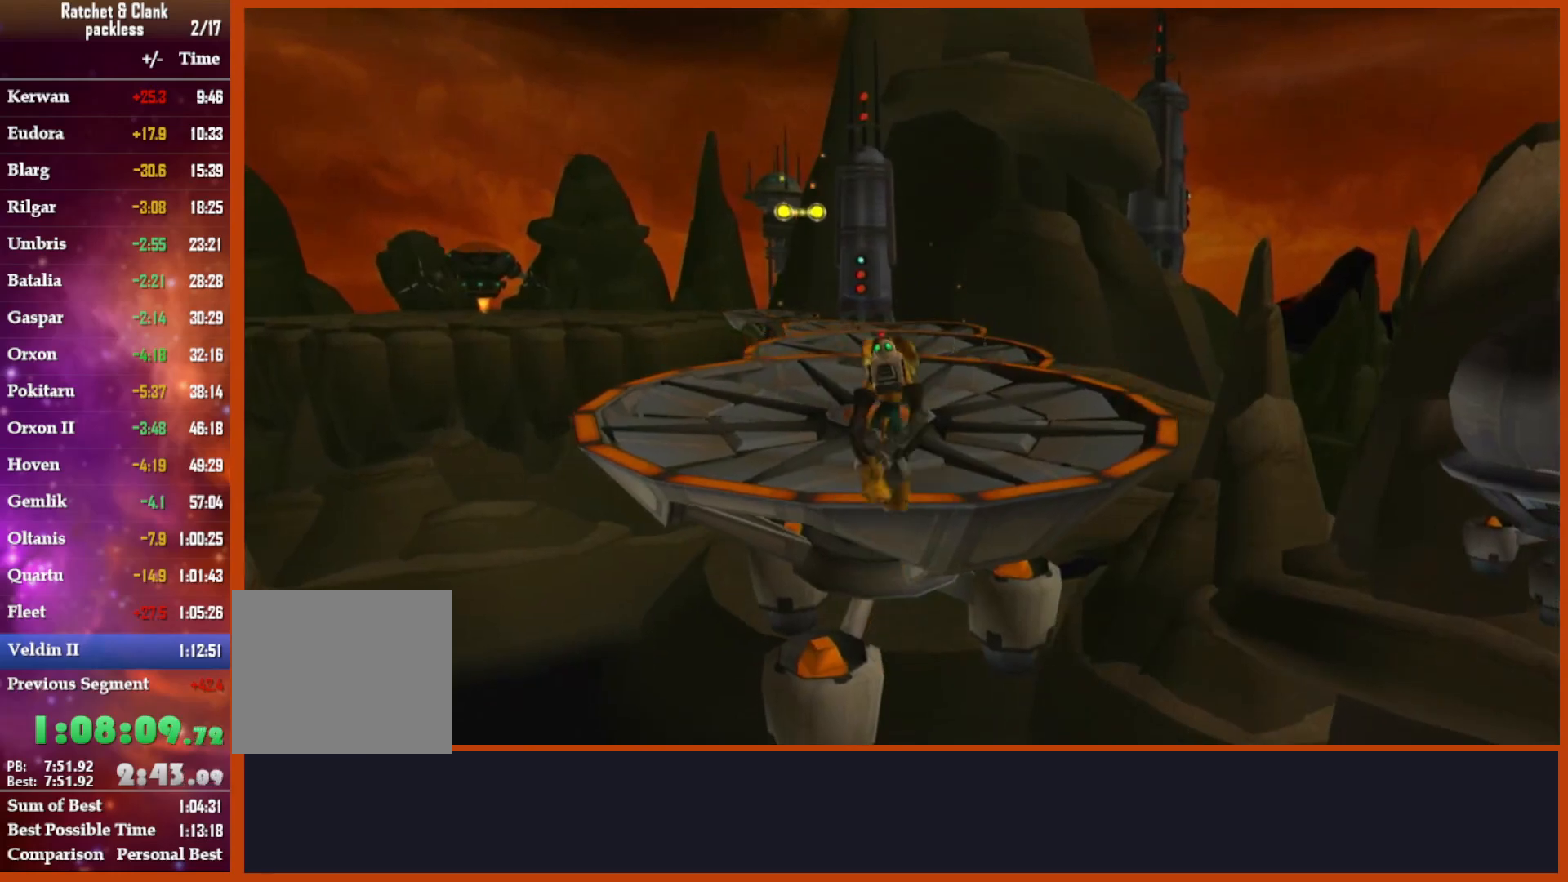
{"buttons": [], "left_stick": "up", "right_stick": "center", "events": [[83, "right_stick", "center"]]}